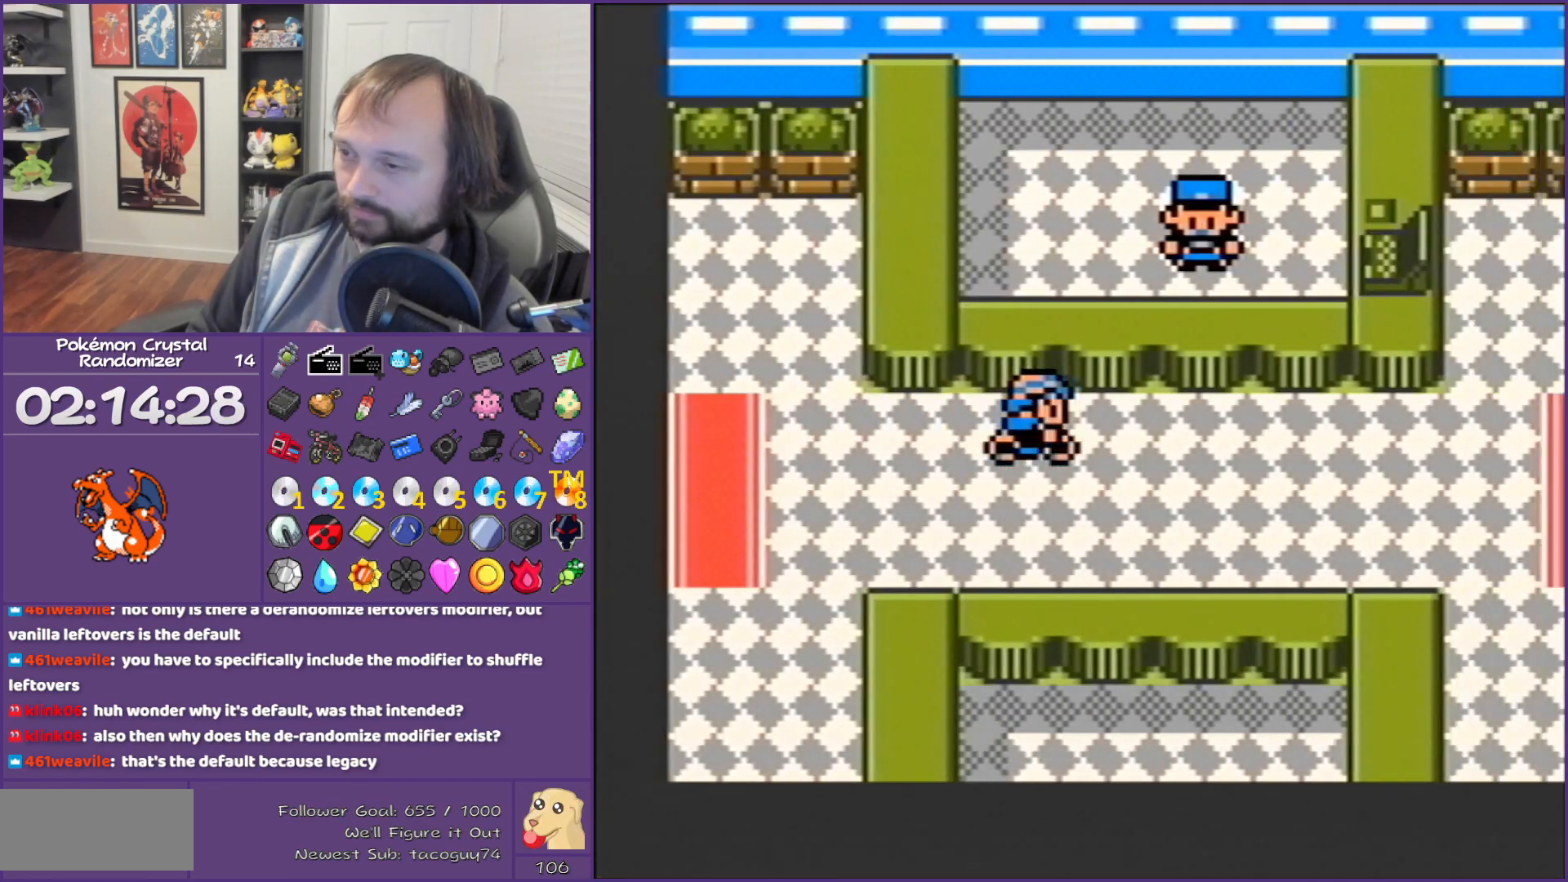
Gameplay with a controller (Nintendo layout); each line is a JSON object with the inputs held at the frame after it. "events" lists button and stick changes between this image and that frame as [ms after this image, input, new state], when the widget could be followed in between. Not read: L3 R3.
{"buttons": ["DPAD_RIGHT"], "events": []}
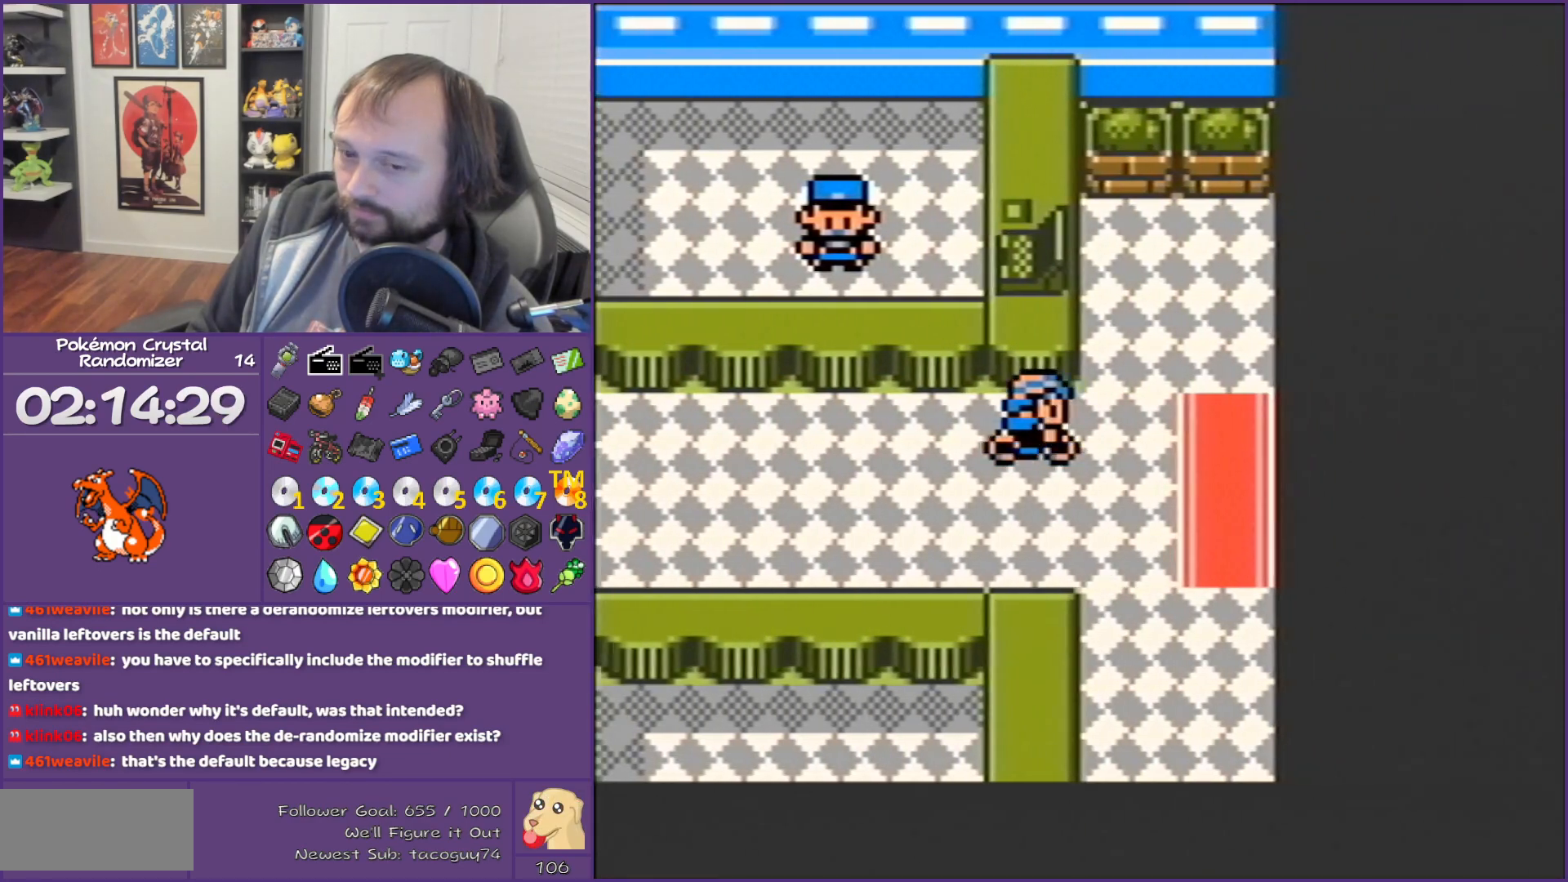
{"buttons": ["DPAD_RIGHT"], "events": []}
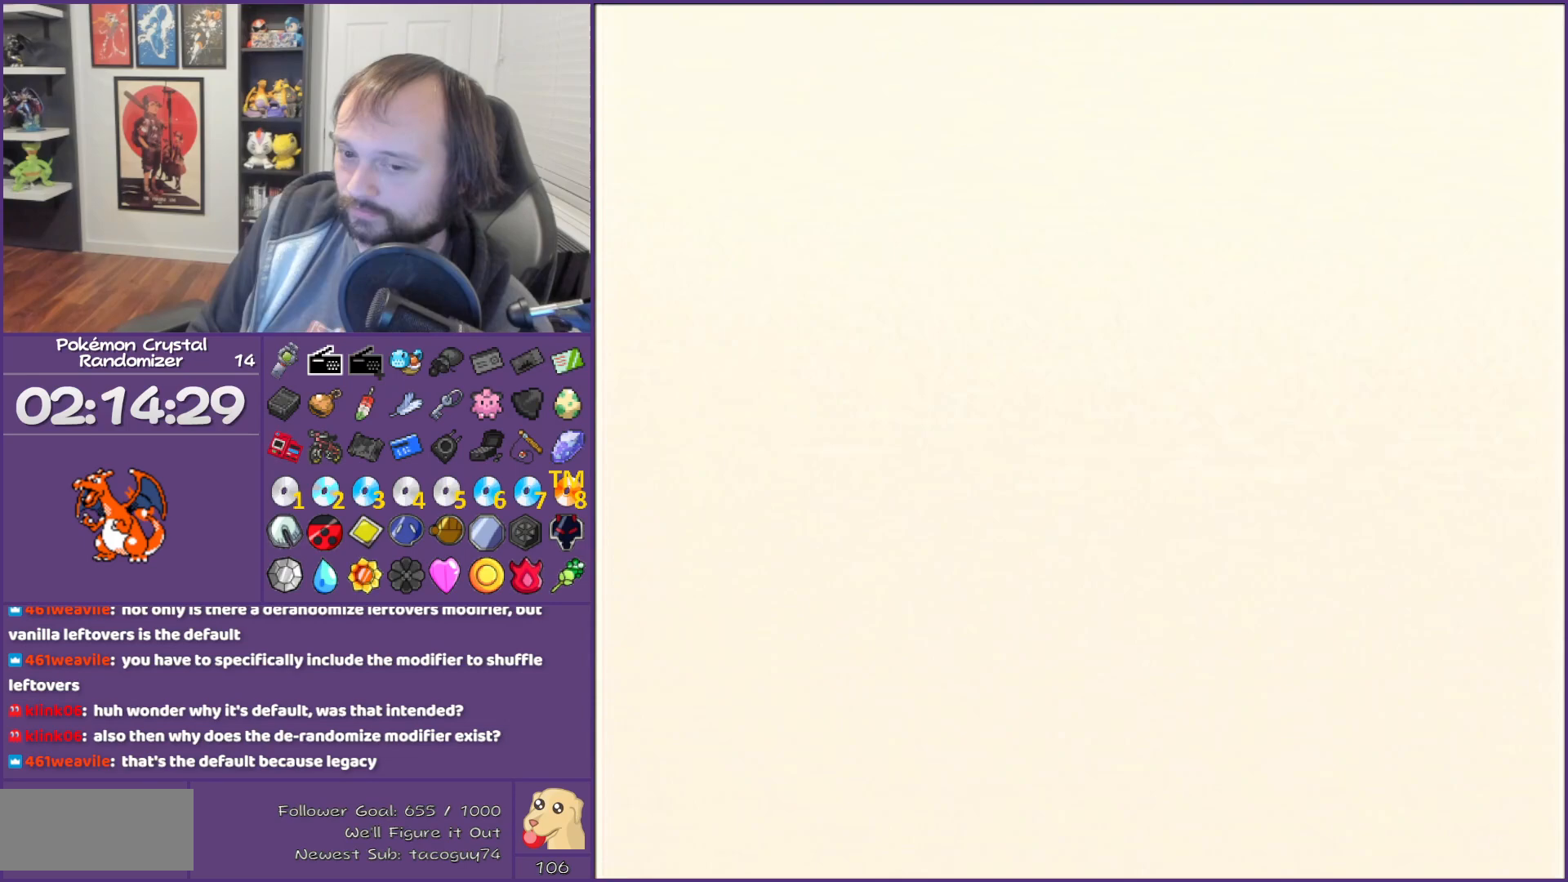
{"buttons": ["DPAD_RIGHT"], "events": []}
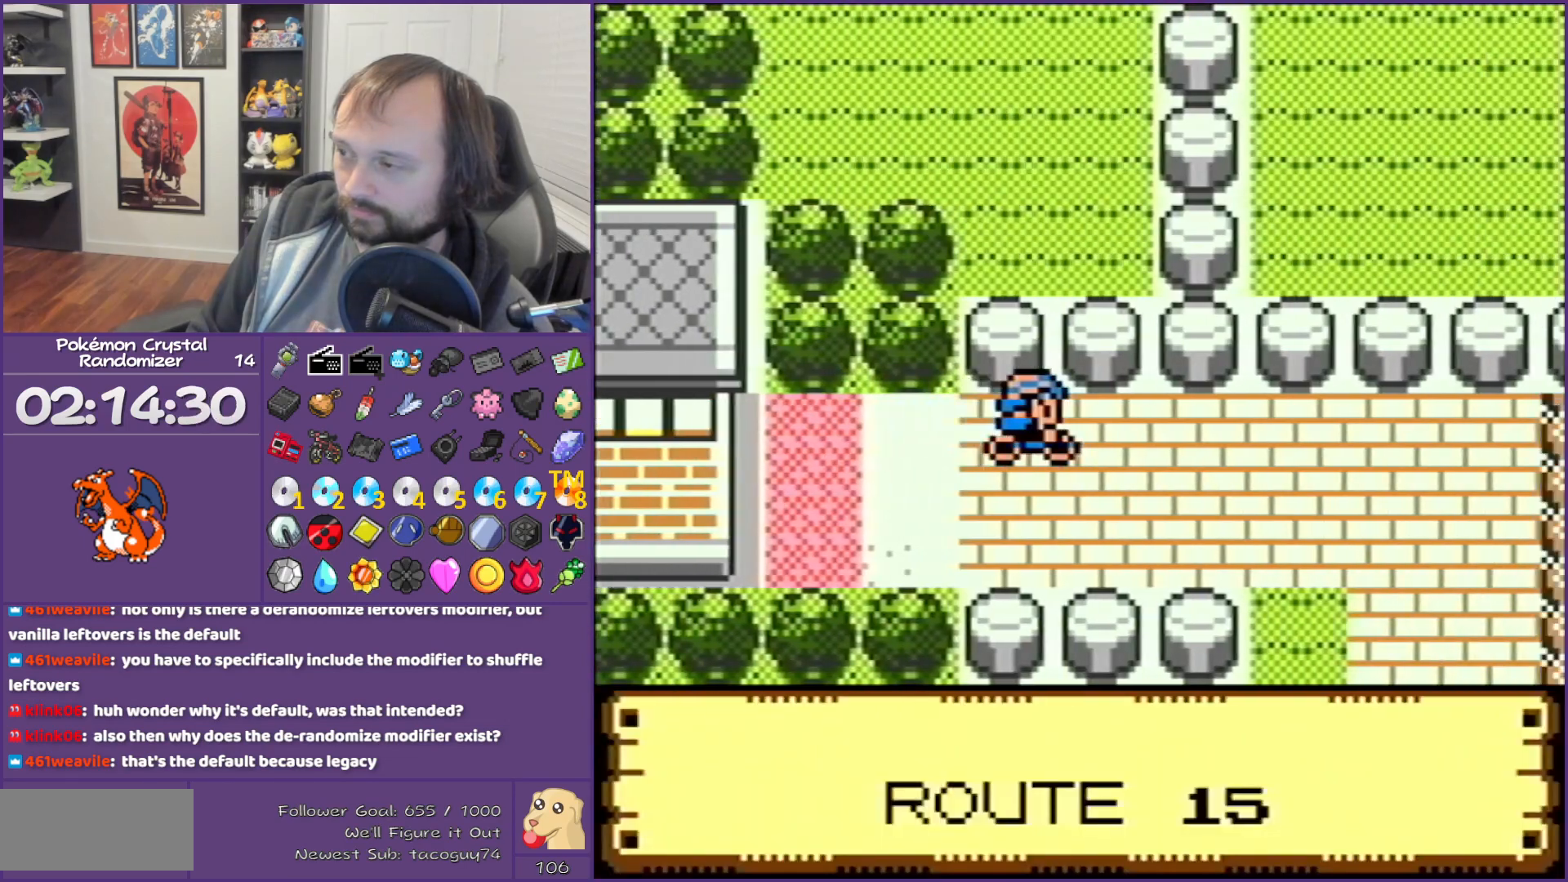
{"buttons": ["DPAD_DOWN", "DPAD_RIGHT"], "events": [[483, "DPAD_DOWN", "down"]]}
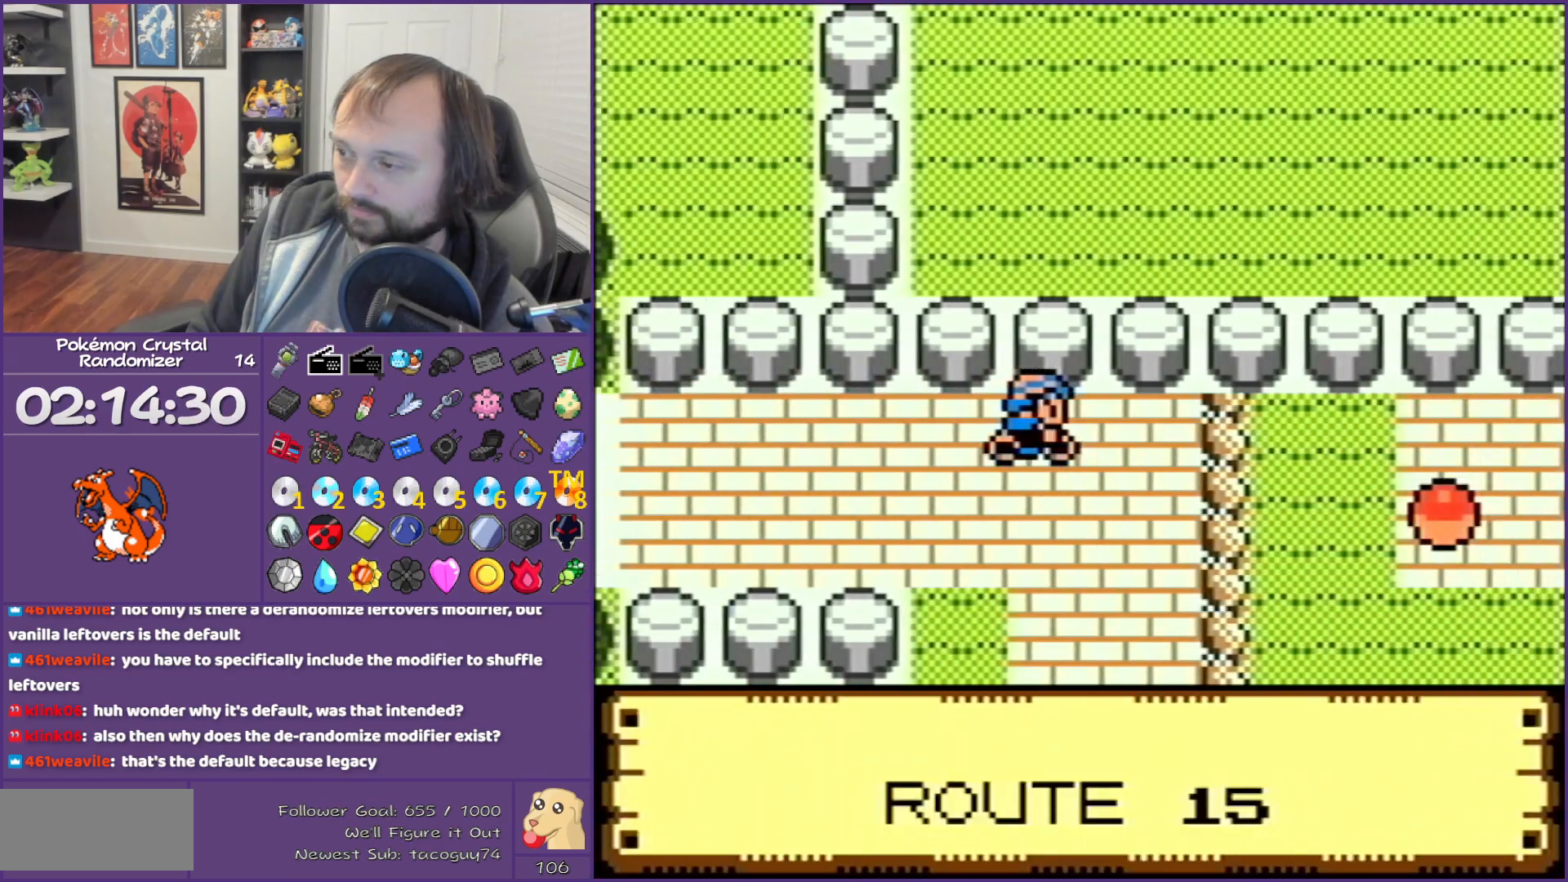
{"buttons": ["DPAD_DOWN"], "events": [[50, "DPAD_RIGHT", "up"]]}
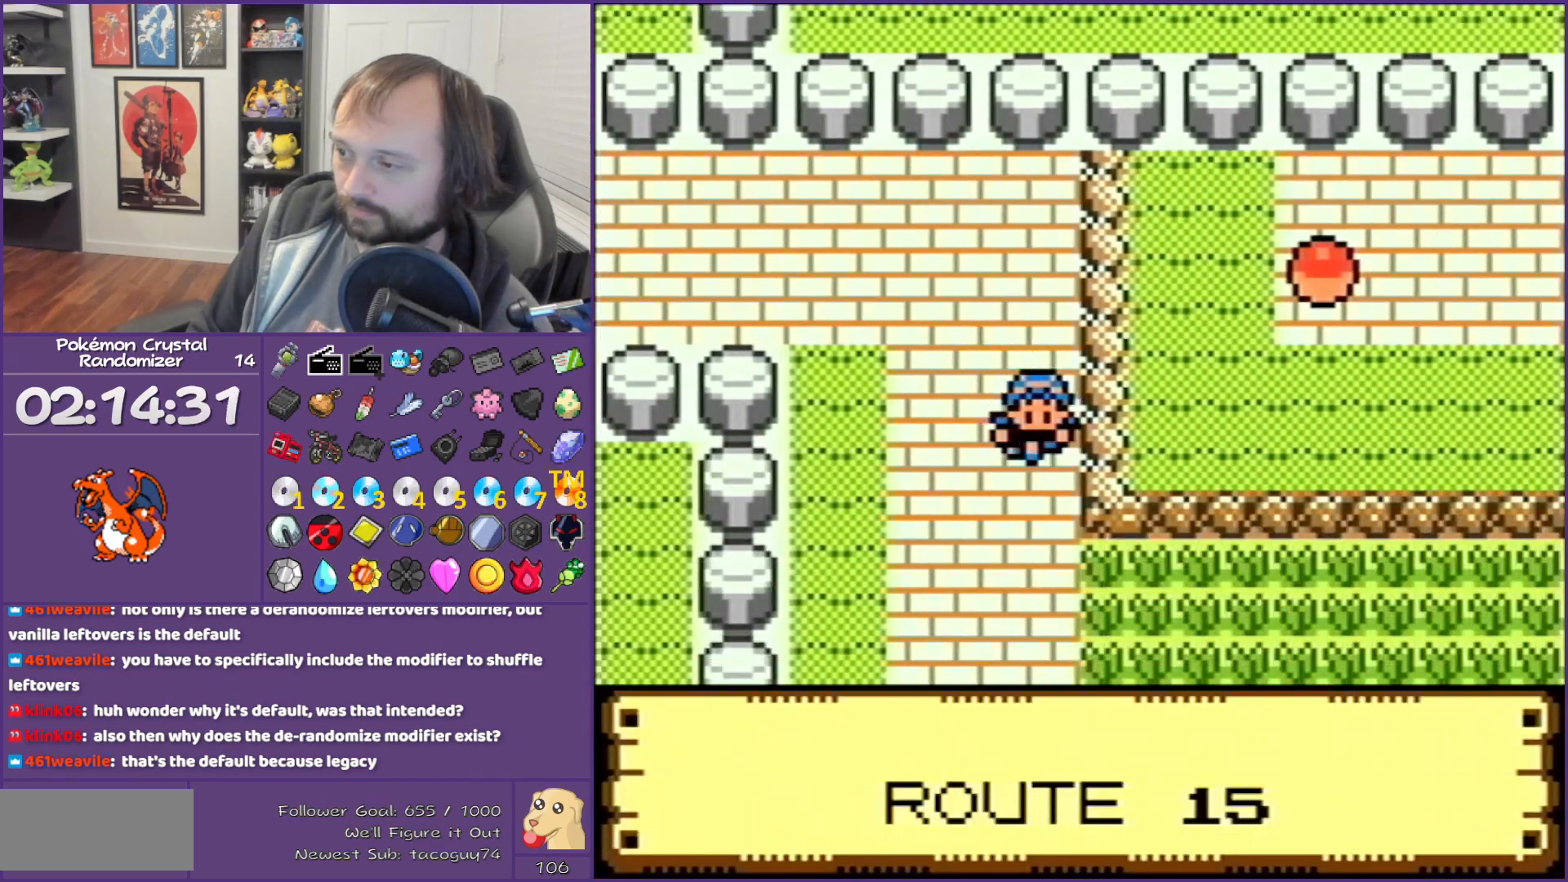
{"buttons": [], "events": [[83, "DPAD_DOWN", "up"], [83, "START", "down"], [233, "START", "up"]]}
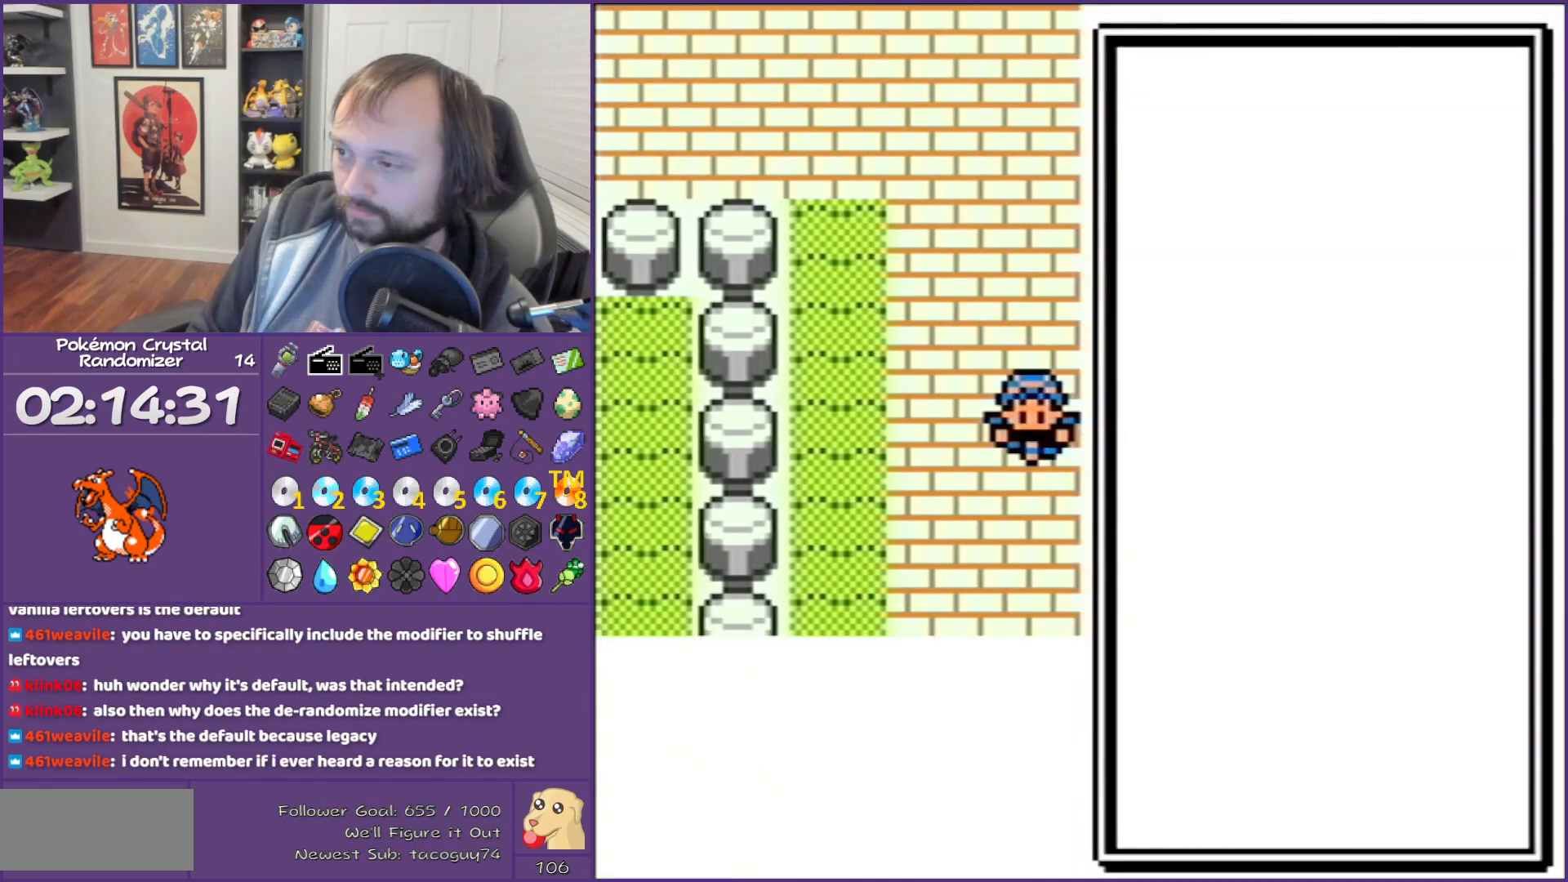
{"buttons": ["DPAD_DOWN"], "events": [[333, "DPAD_DOWN", "down"]]}
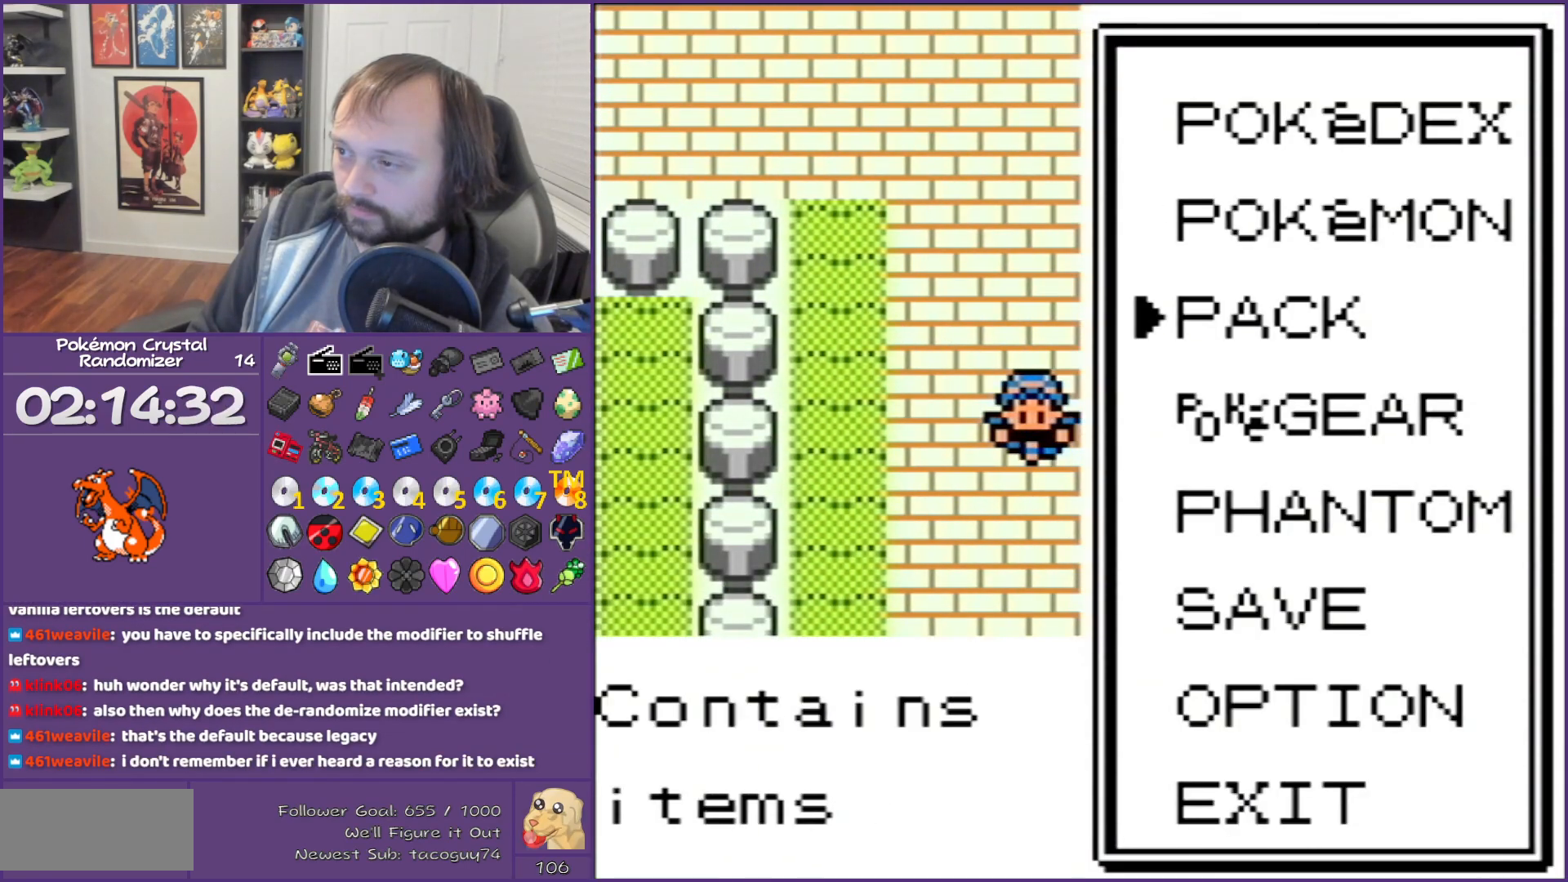
{"buttons": ["DPAD_DOWN"], "events": [[17, "A", "down"], [83, "DPAD_DOWN", "up"], [200, "A", "up"], [200, "DPAD_DOWN", "down"]]}
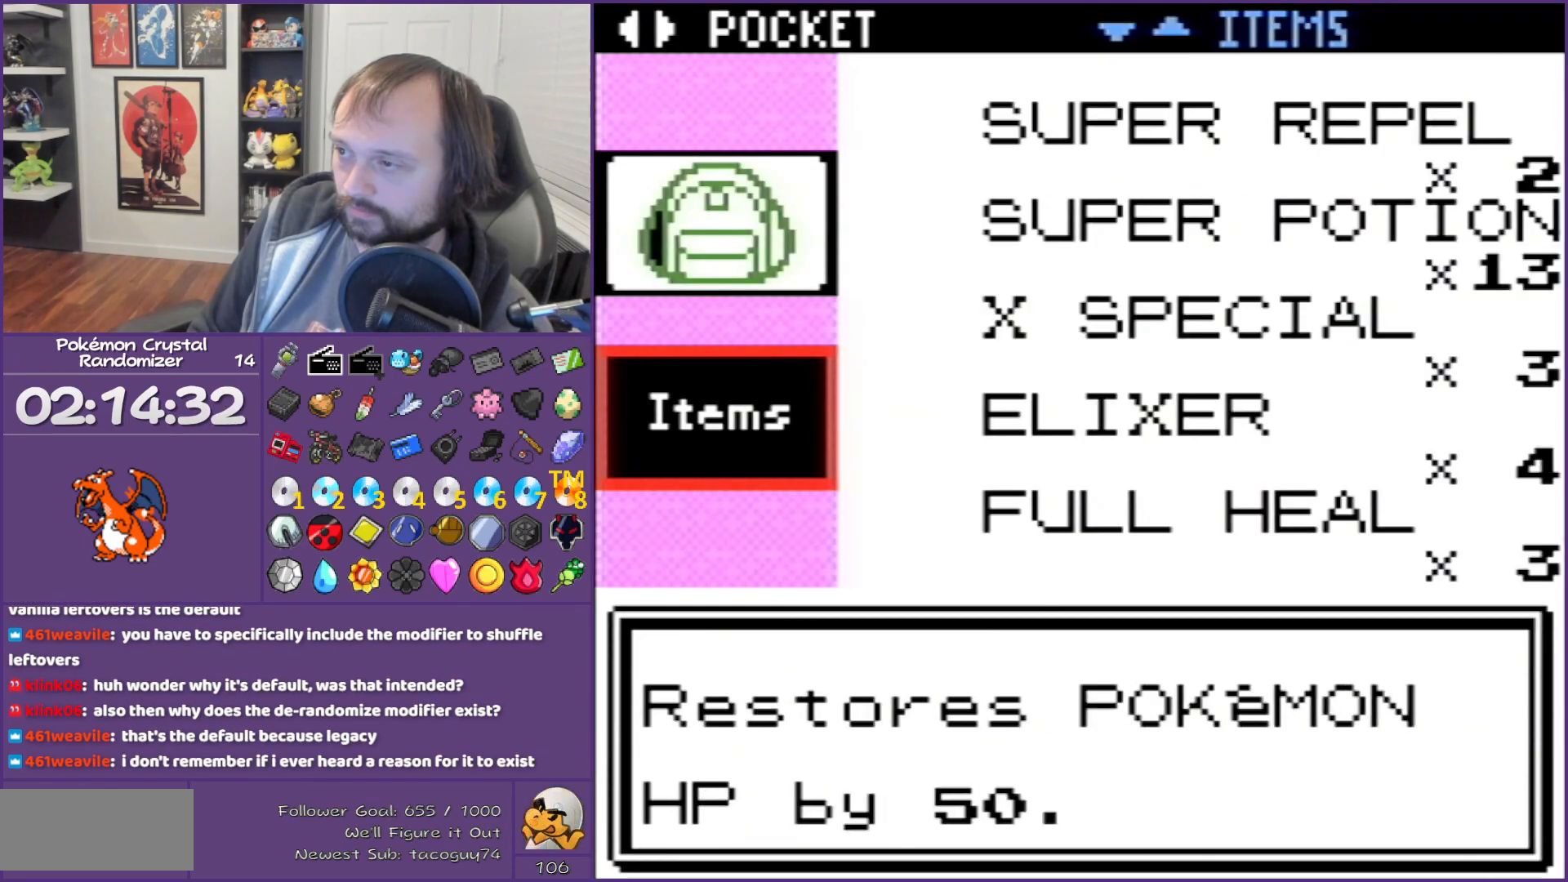
{"buttons": ["DPAD_DOWN"], "events": []}
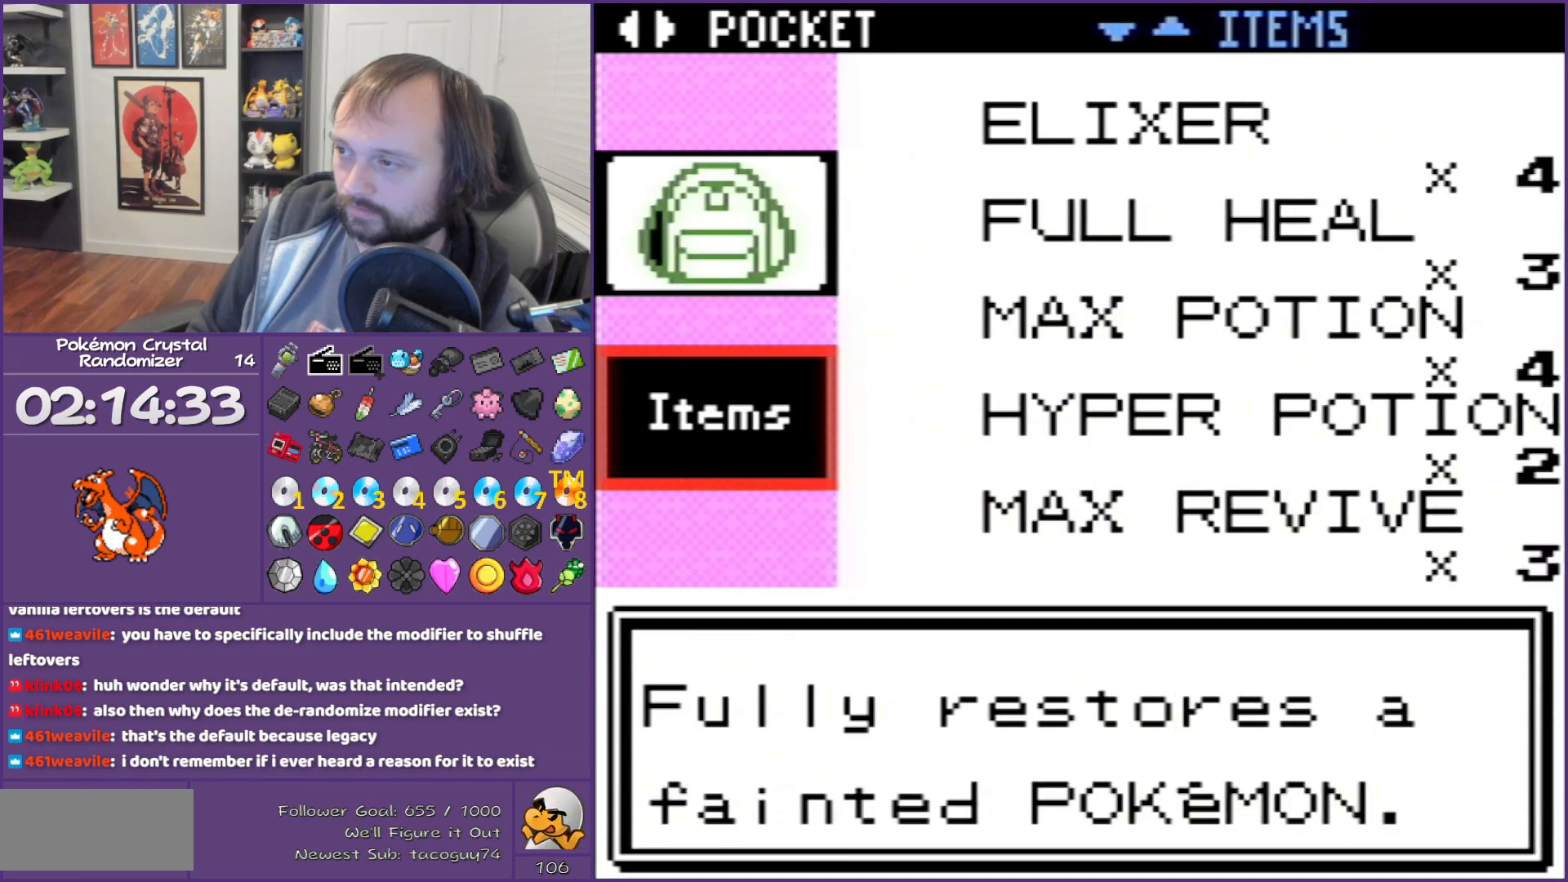
{"buttons": ["DPAD_DOWN"], "events": []}
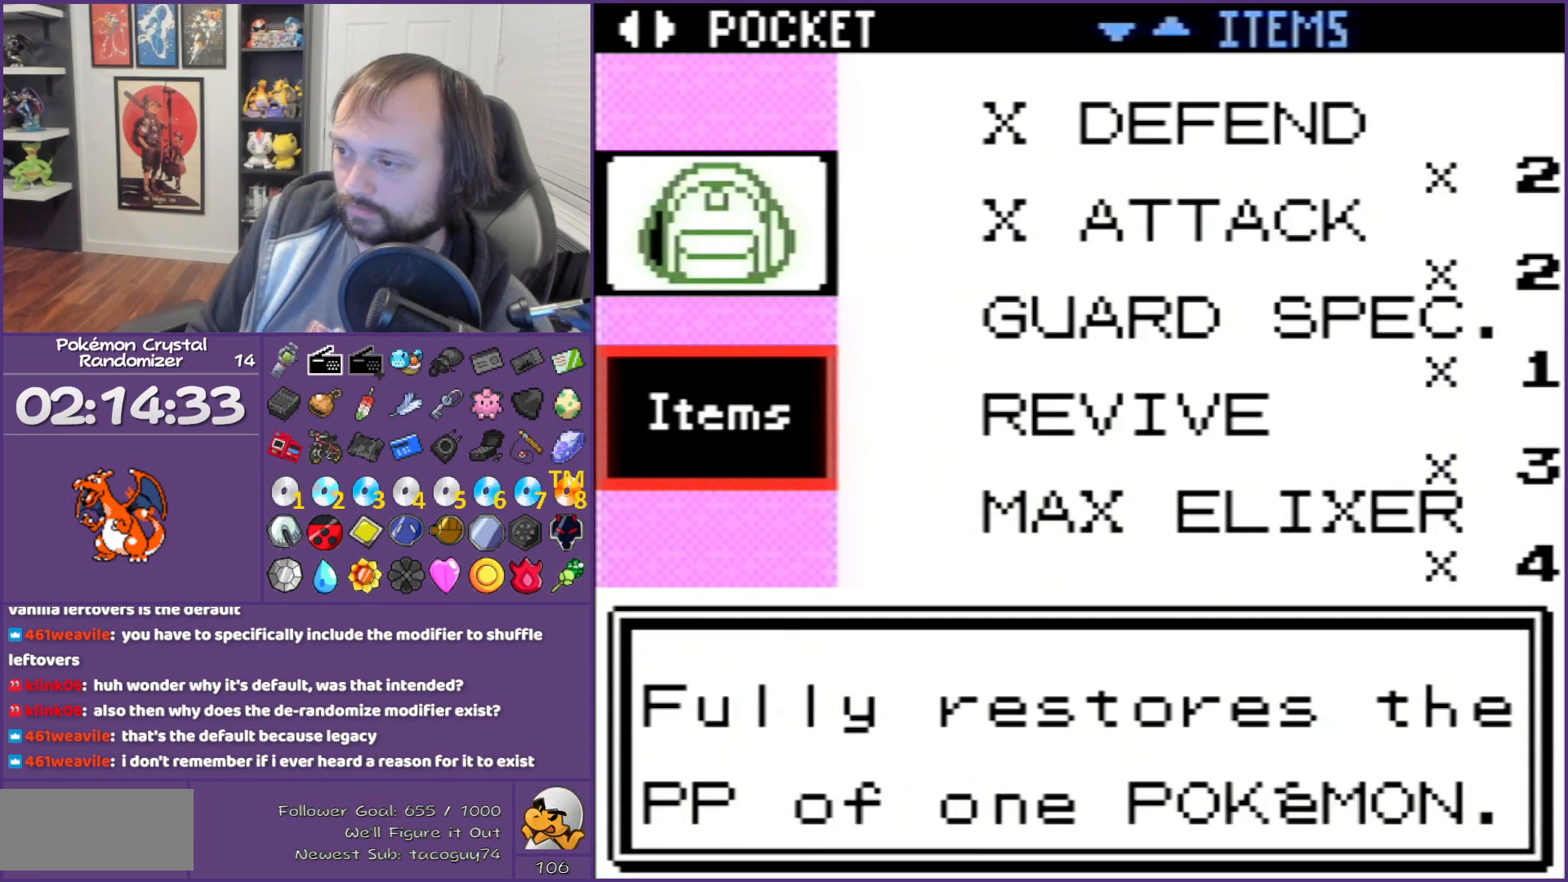
{"buttons": ["DPAD_DOWN"], "events": []}
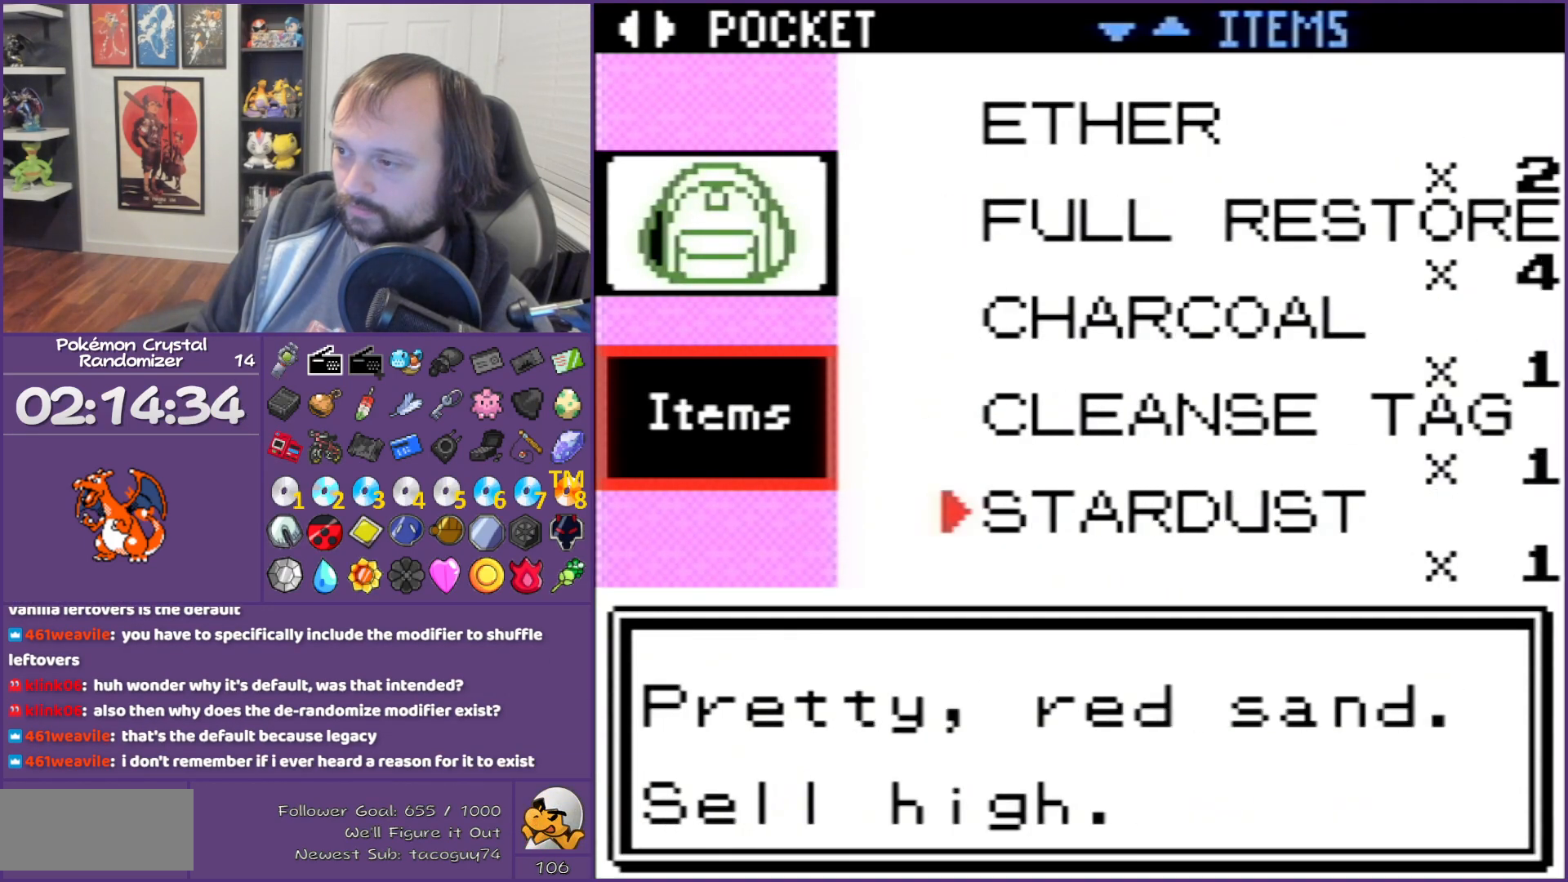
{"buttons": [], "events": [[433, "DPAD_DOWN", "up"]]}
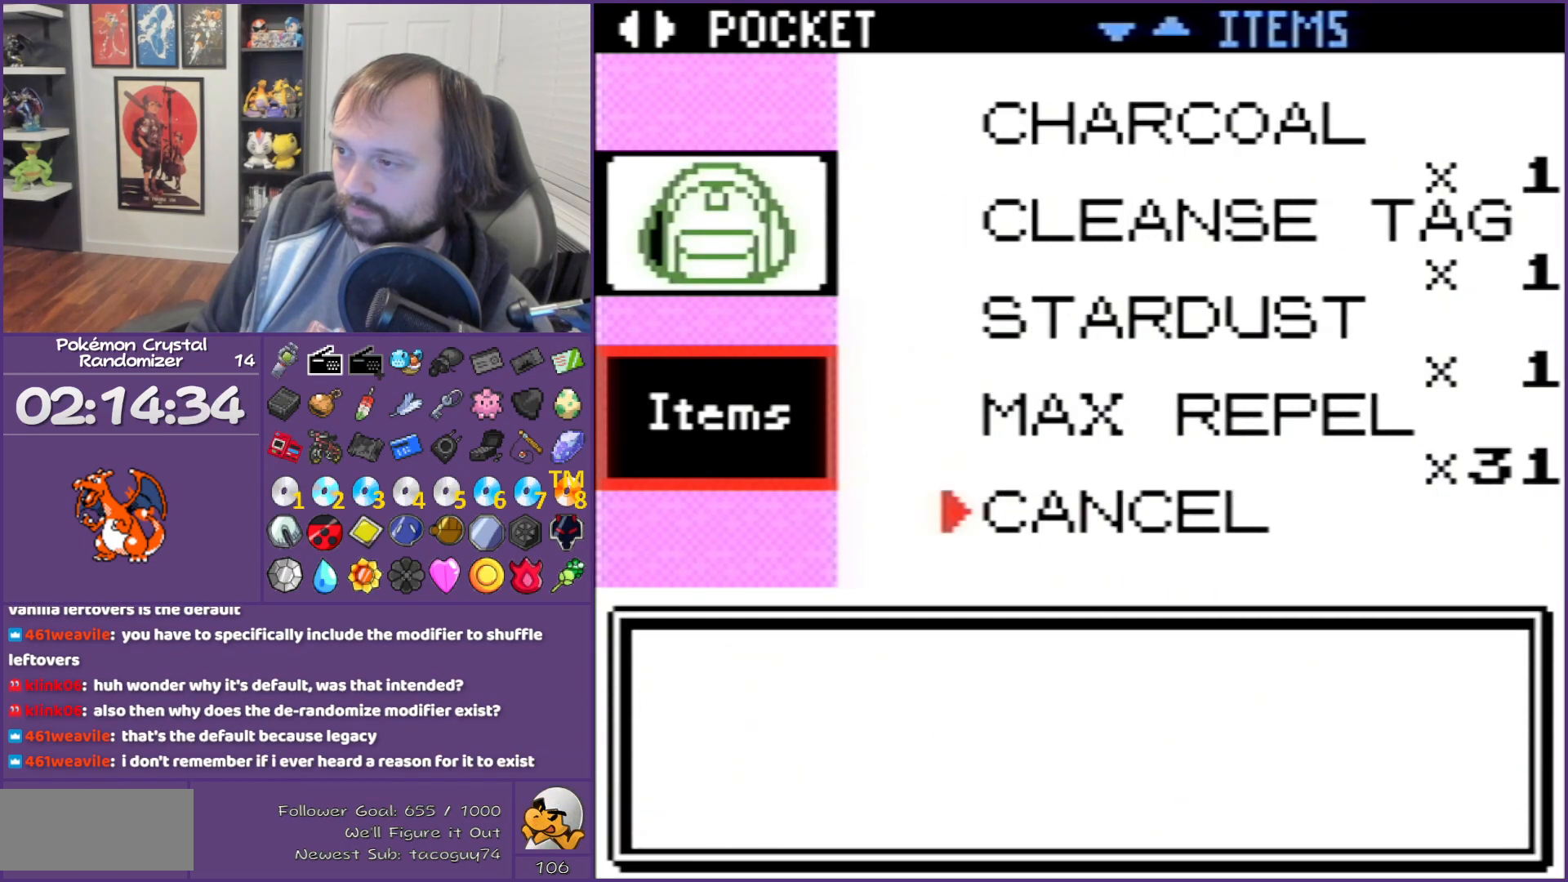
{"buttons": ["DPAD_UP"], "events": [[283, "DPAD_UP", "down"]]}
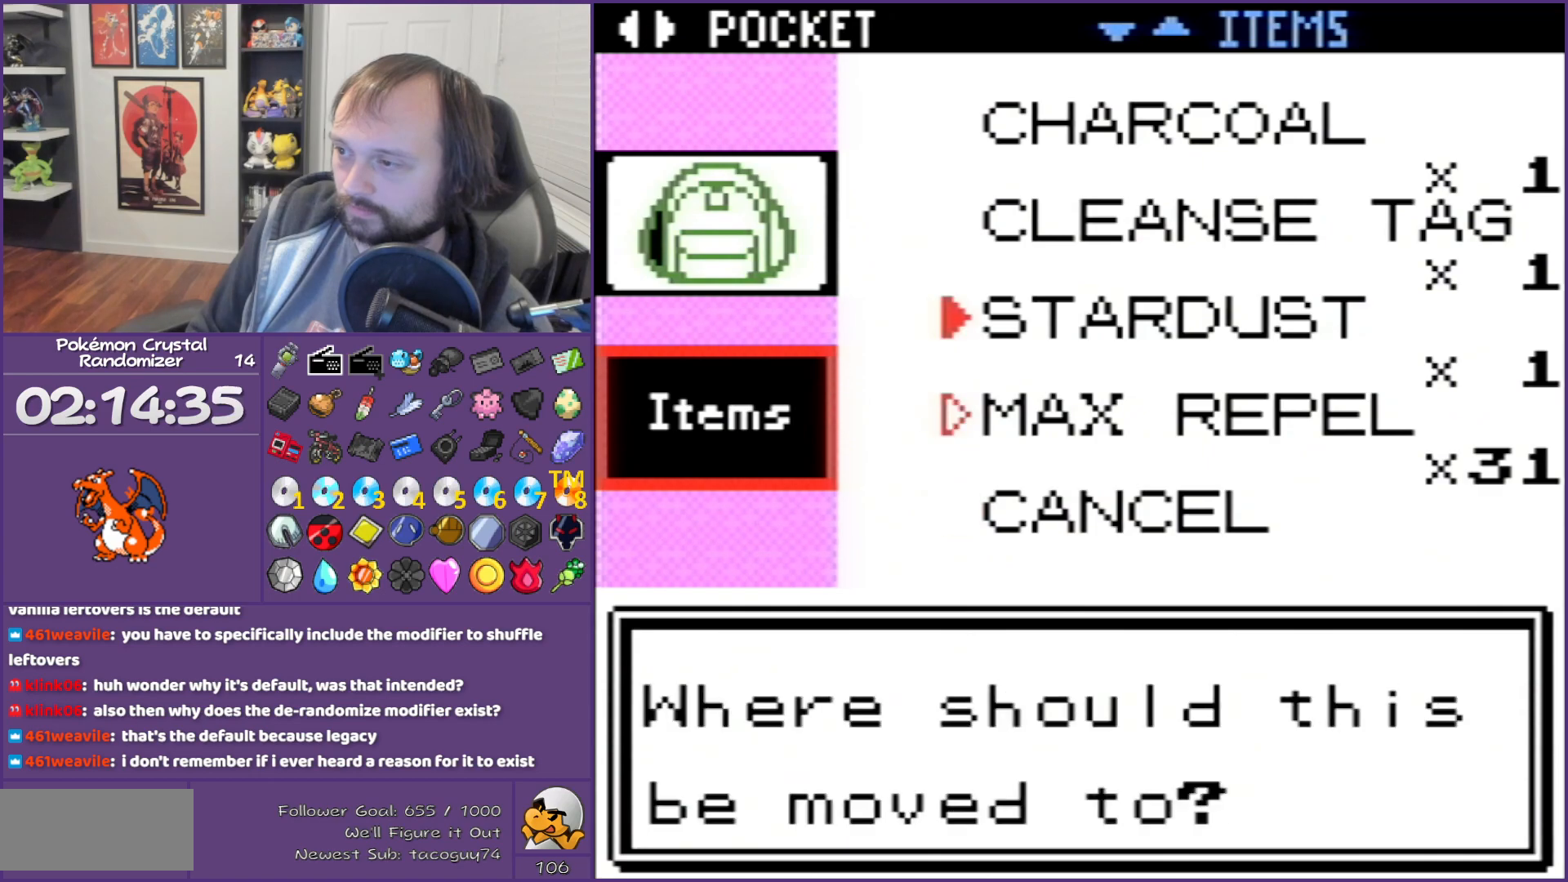
{"buttons": ["DPAD_UP"], "events": []}
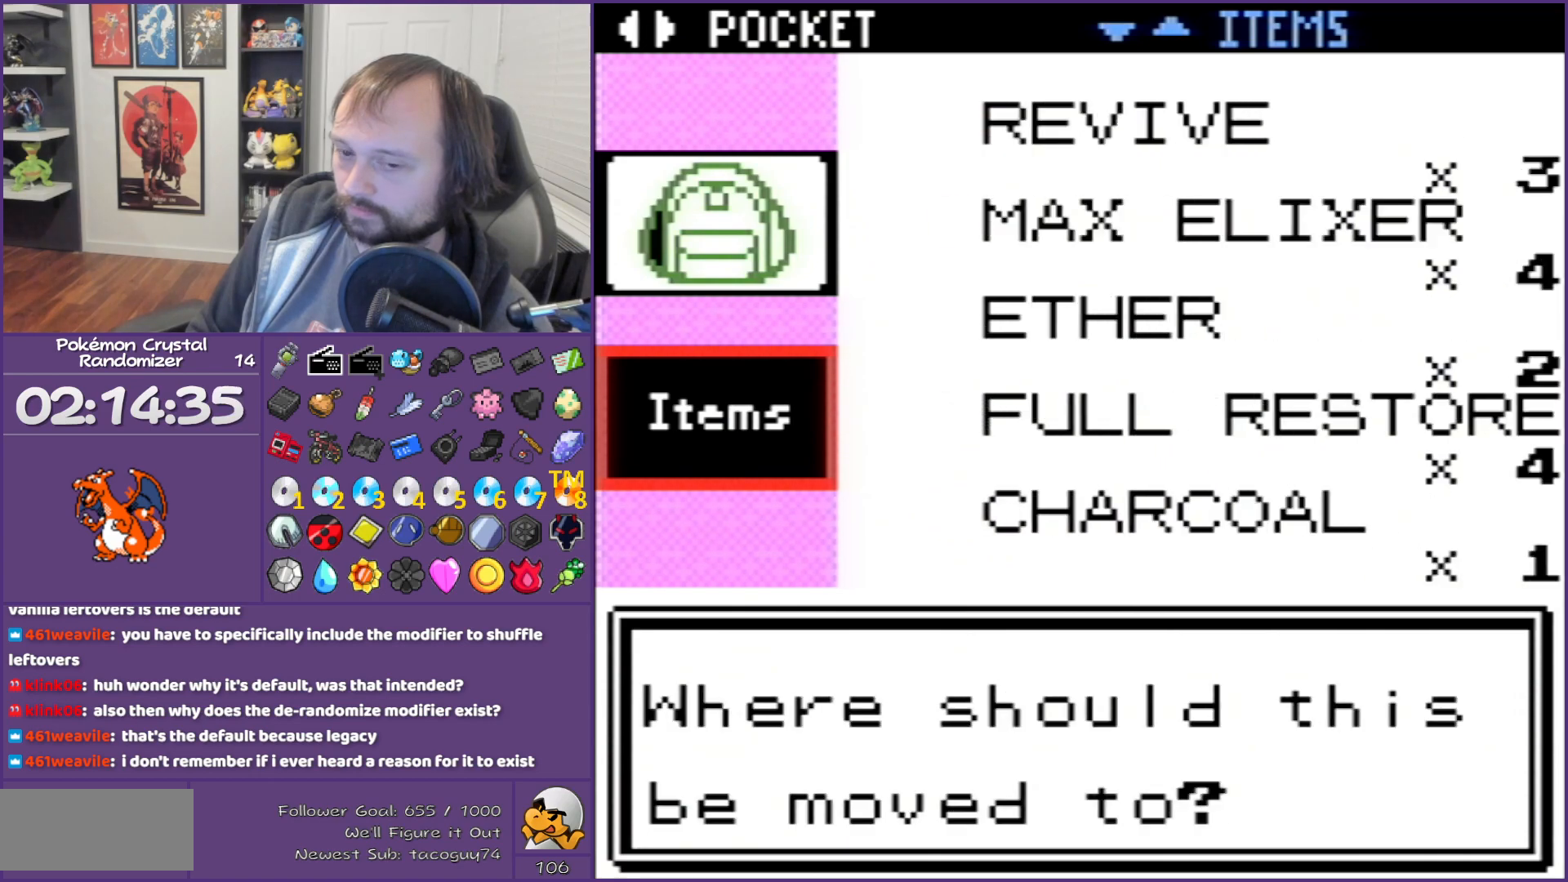
{"buttons": ["DPAD_UP"], "events": []}
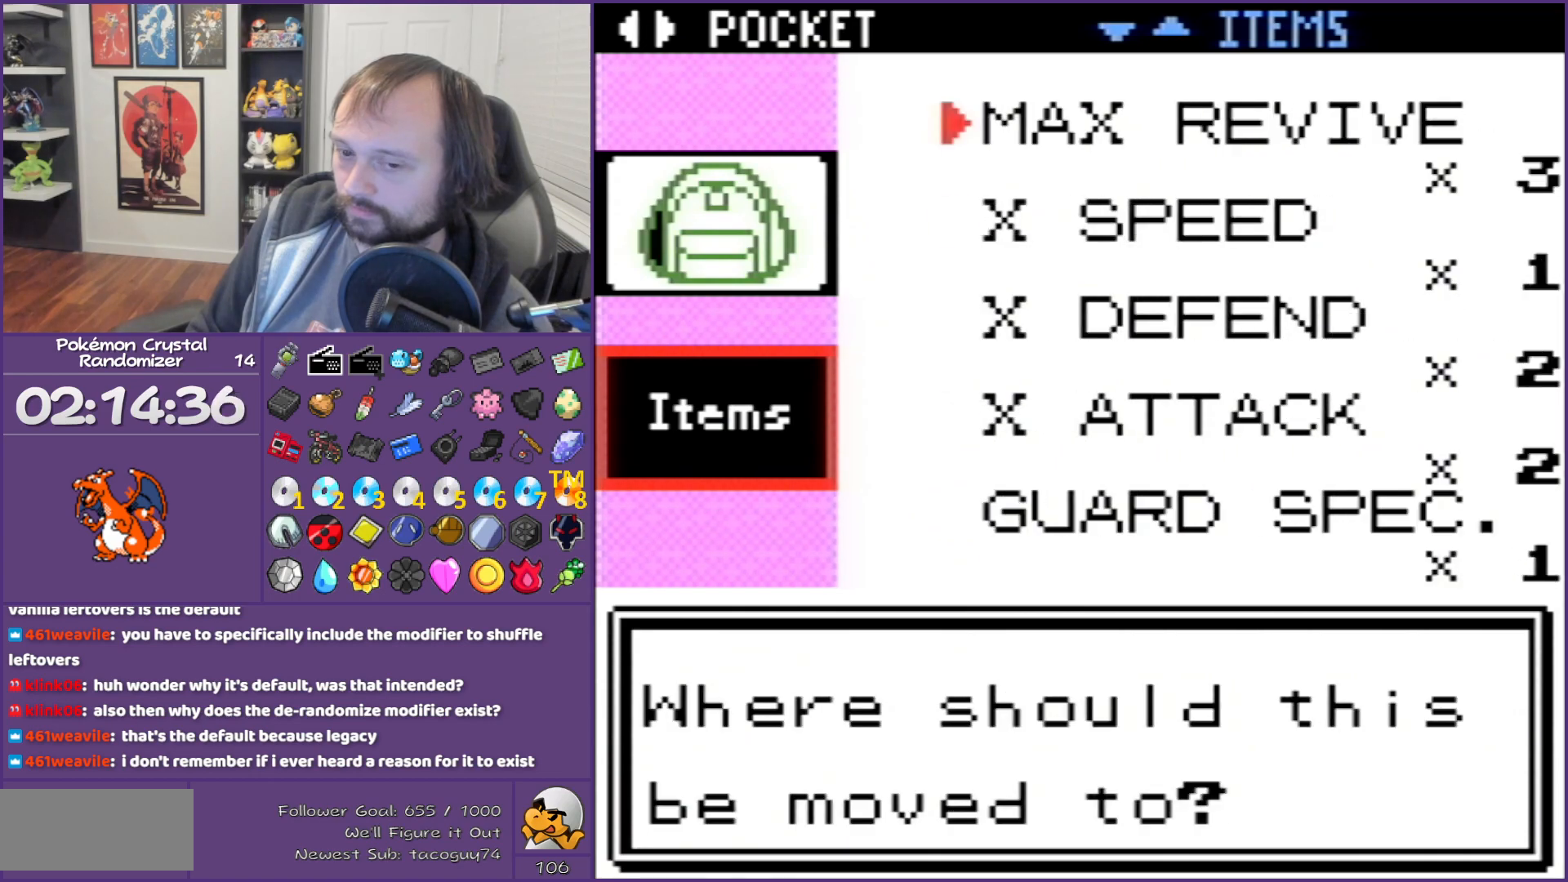
{"buttons": ["DPAD_UP"], "events": []}
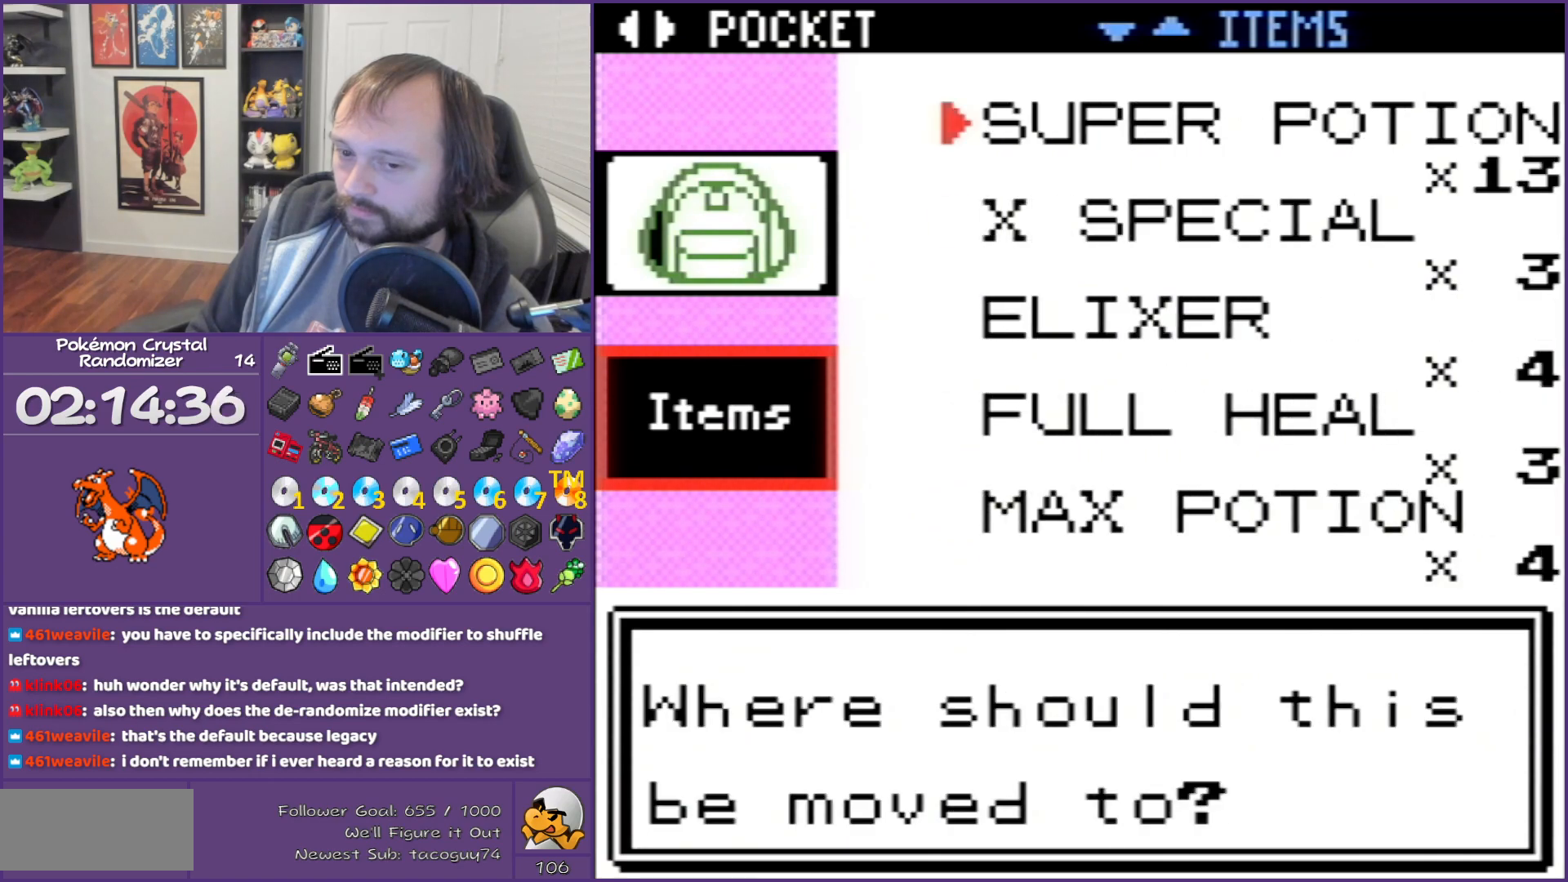
{"buttons": ["DPAD_UP", "SELECT"], "events": [[483, "SELECT", "down"]]}
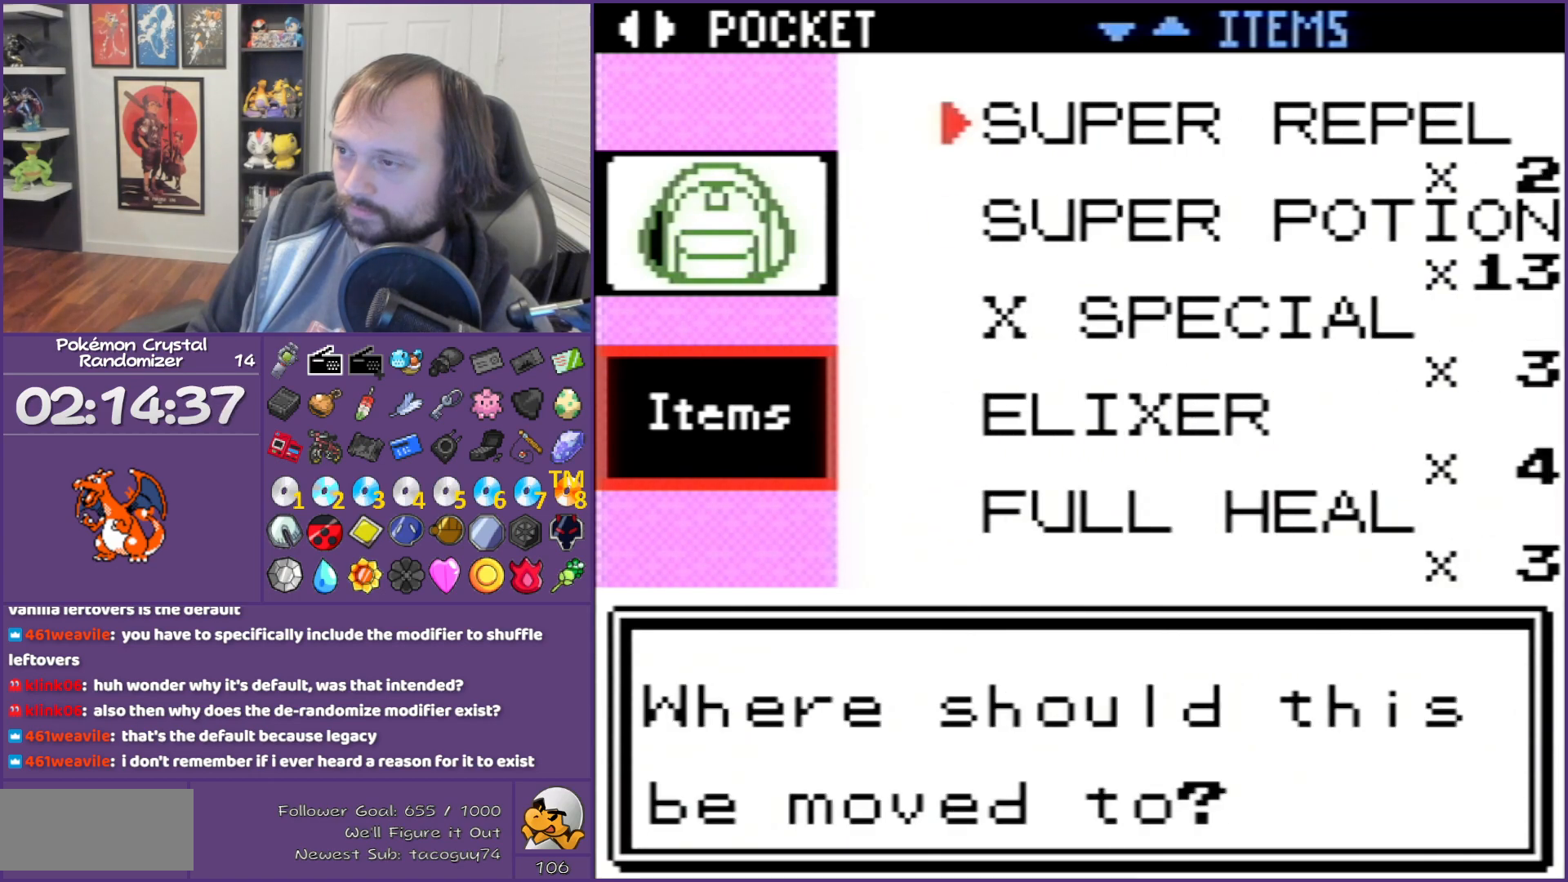
{"buttons": [], "events": [[83, "DPAD_UP", "up"], [167, "SELECT", "up"]]}
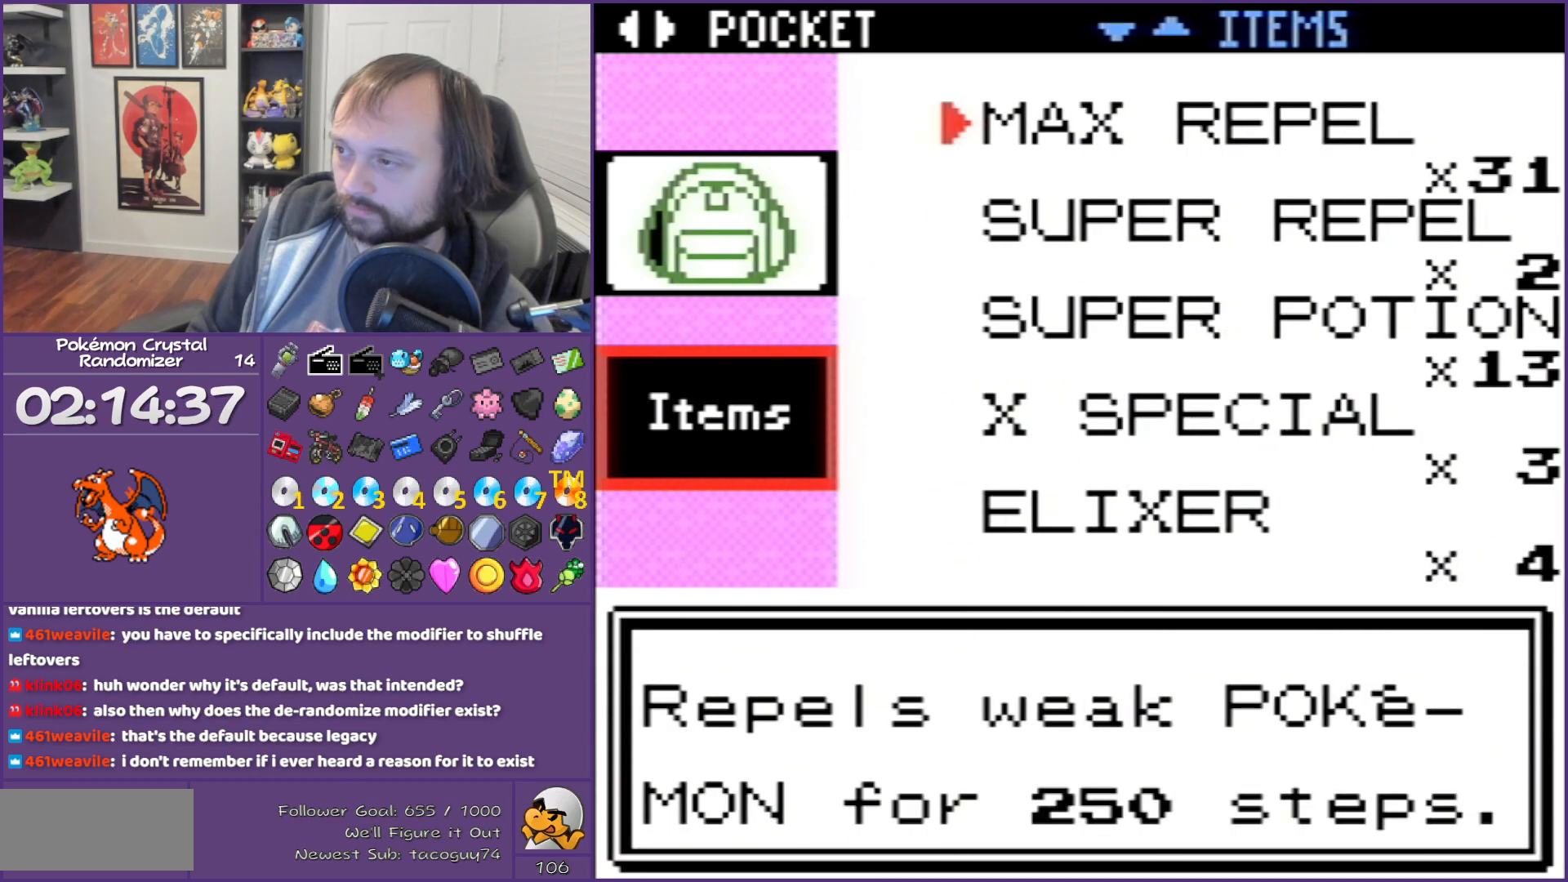
{"buttons": ["A"], "events": [[50, "DPAD_DOWN", "down"], [133, "A", "down"], [233, "A", "up"], [233, "DPAD_DOWN", "up"], [450, "A", "down"]]}
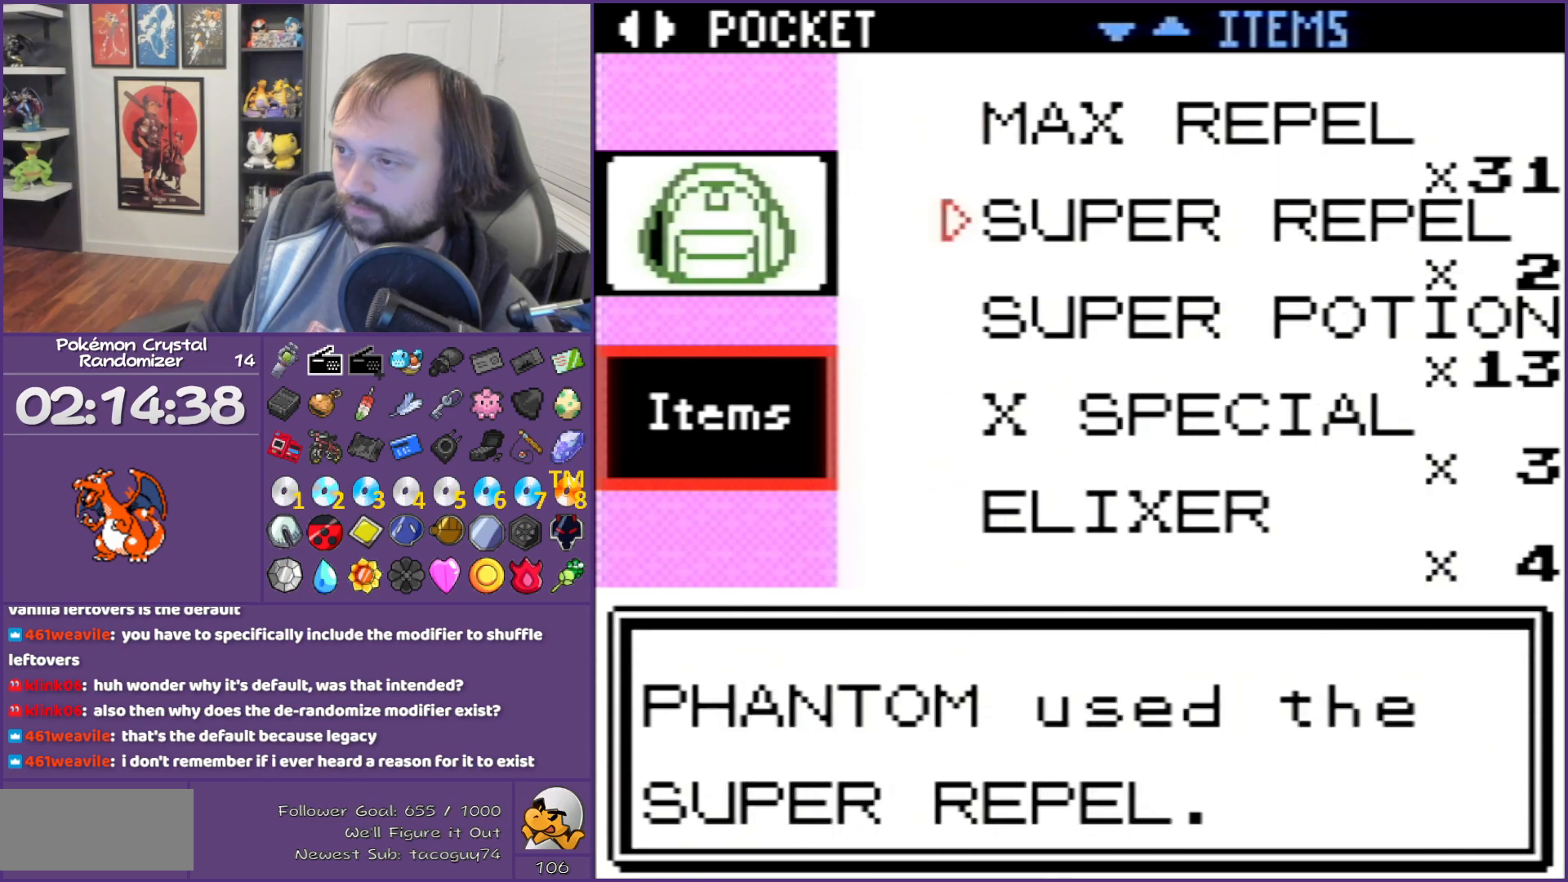
{"buttons": [], "events": [[50, "A", "up"], [233, "B", "down"], [267, "B", "up"], [350, "B", "down"], [450, "B", "up"]]}
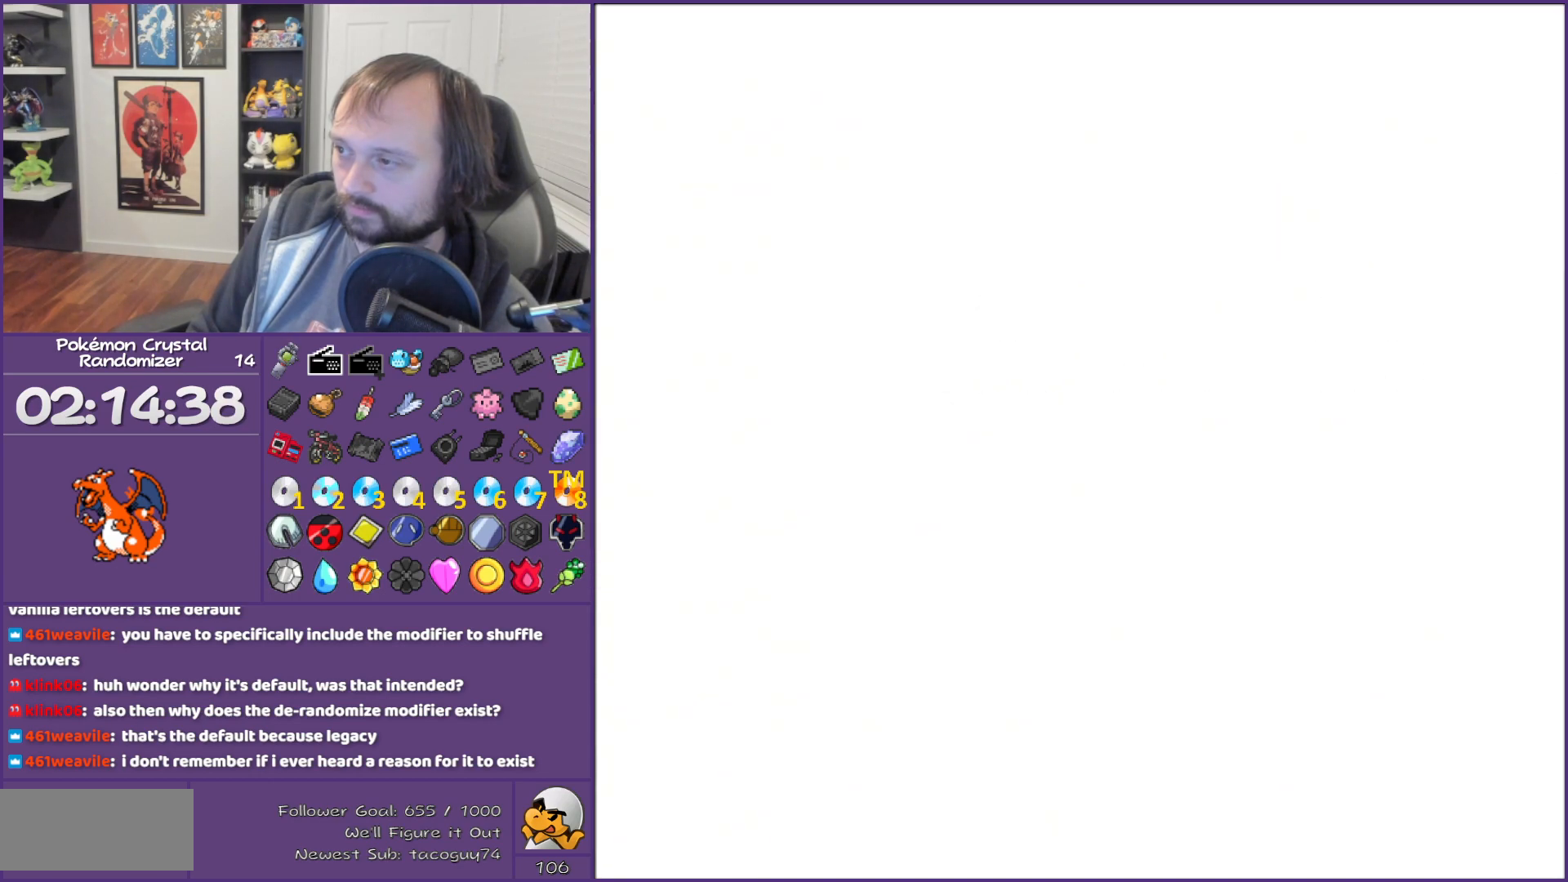
{"buttons": ["B"], "events": [[50, "B", "down"]]}
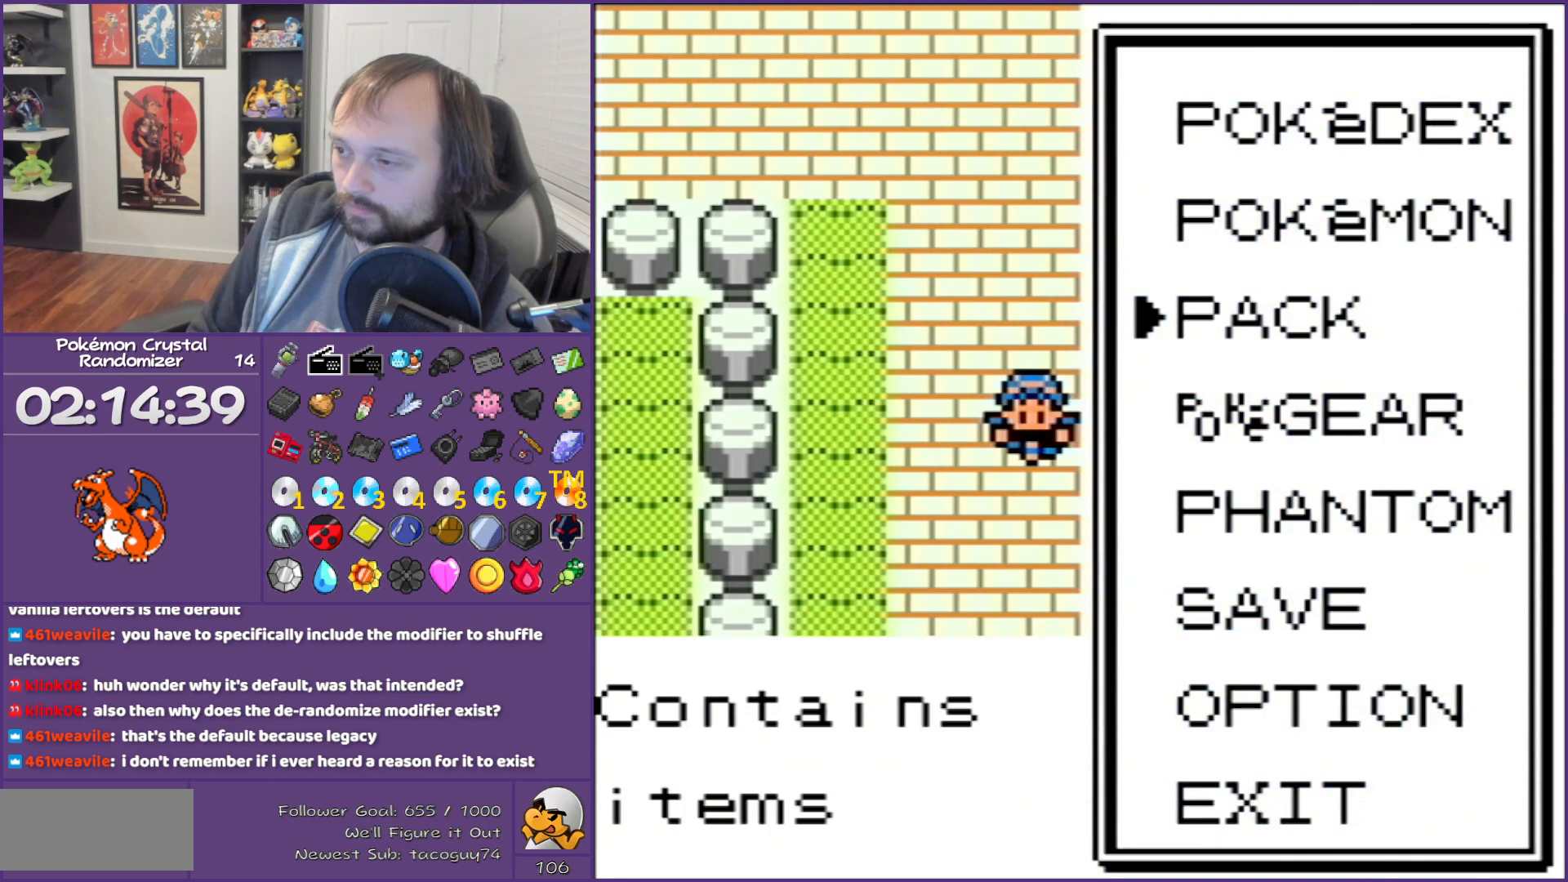
{"buttons": ["DPAD_RIGHT"], "events": [[133, "B", "up"], [133, "DPAD_RIGHT", "down"]]}
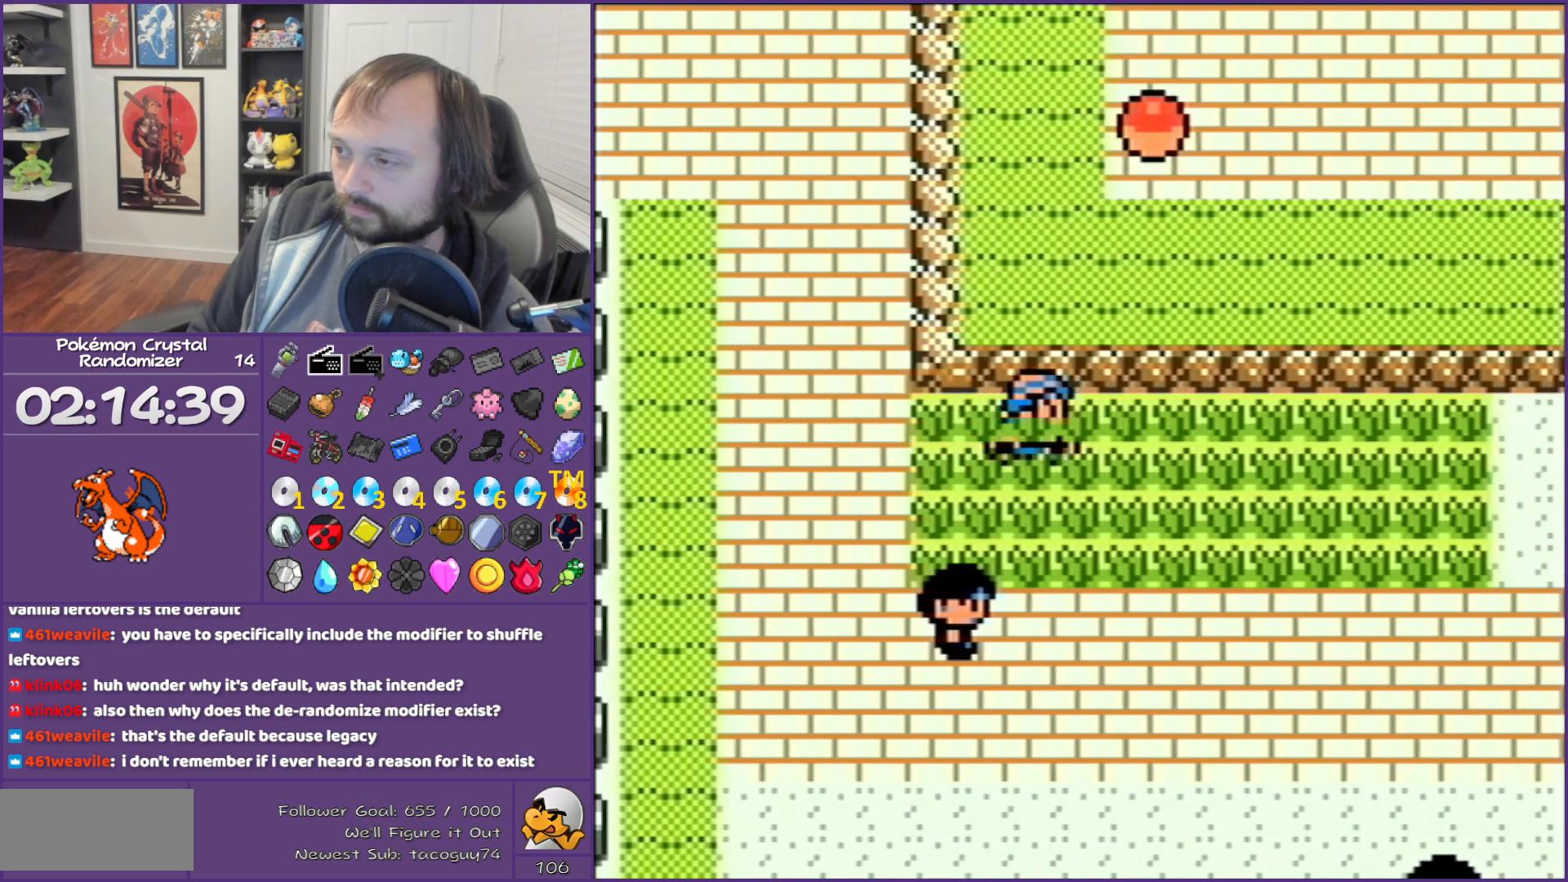
{"buttons": ["DPAD_RIGHT"], "events": []}
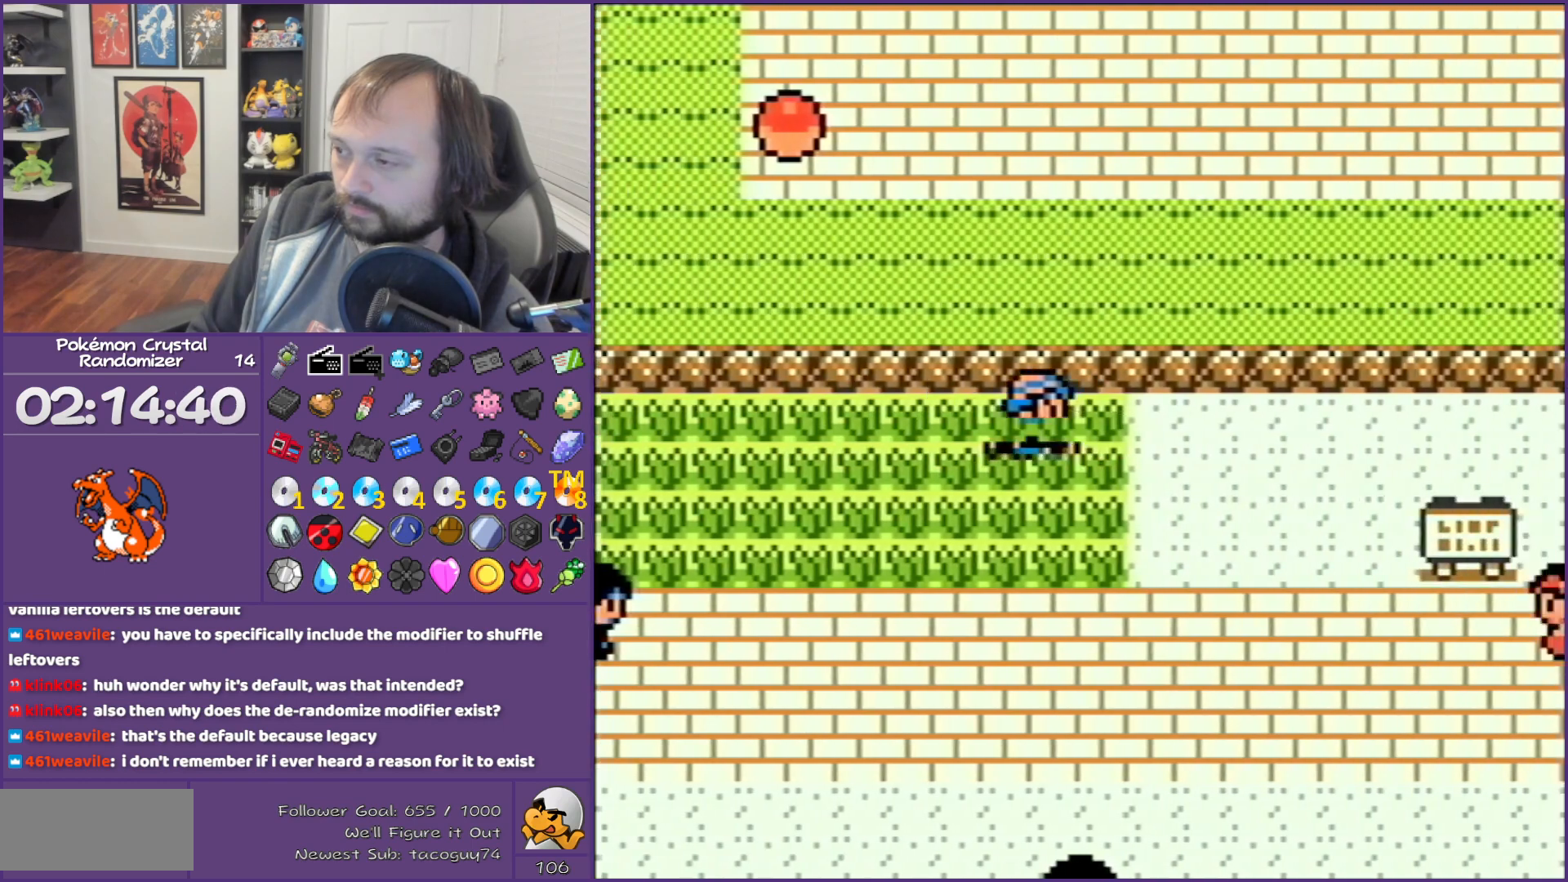
{"buttons": ["DPAD_RIGHT"], "events": []}
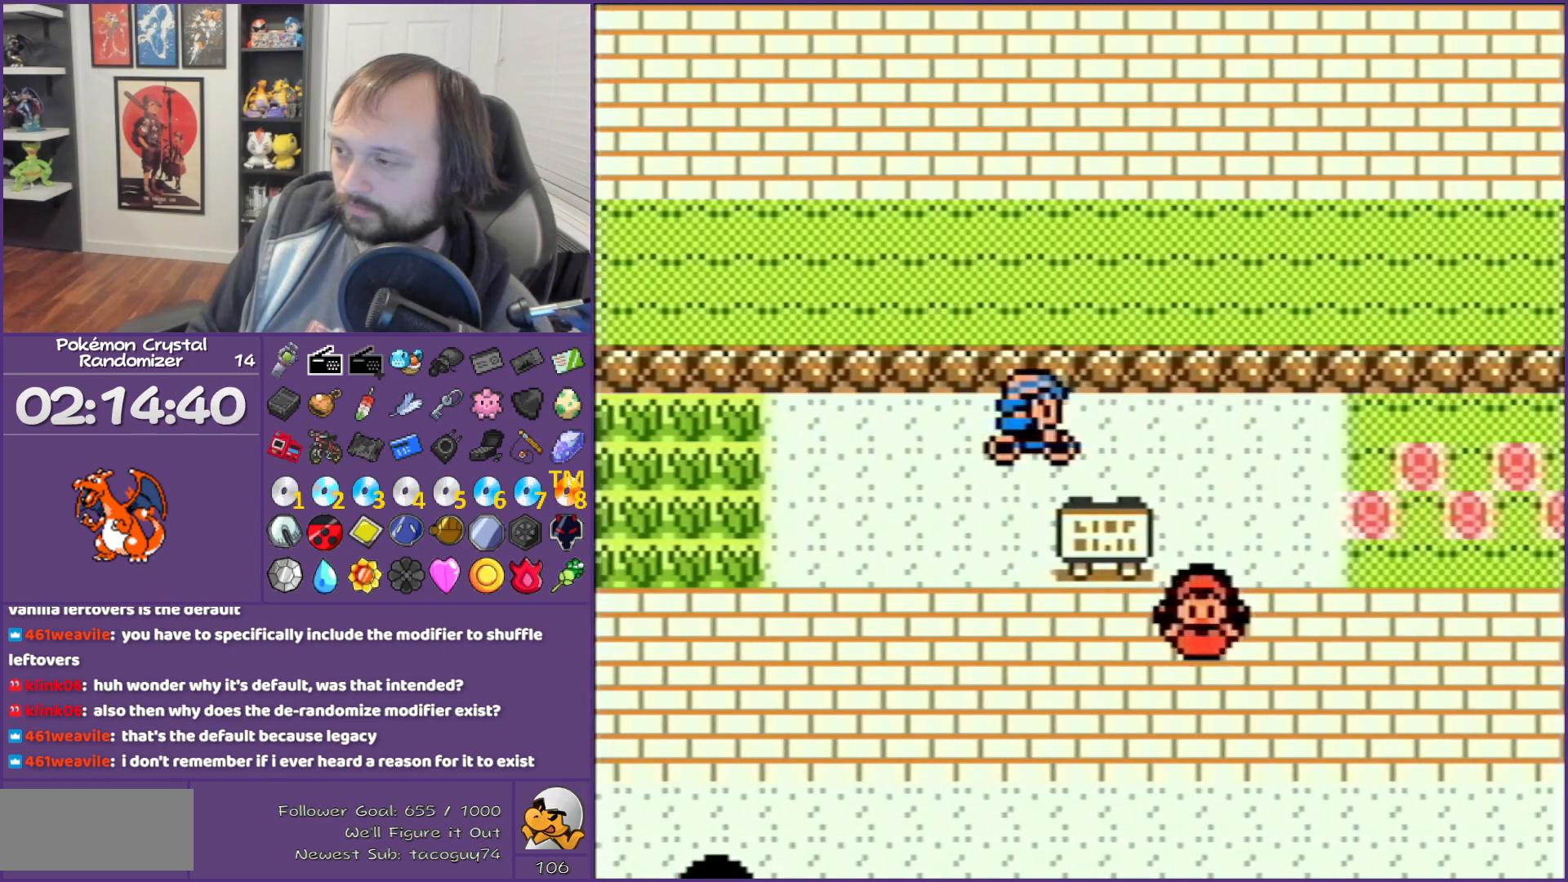
{"buttons": ["DPAD_RIGHT"], "events": []}
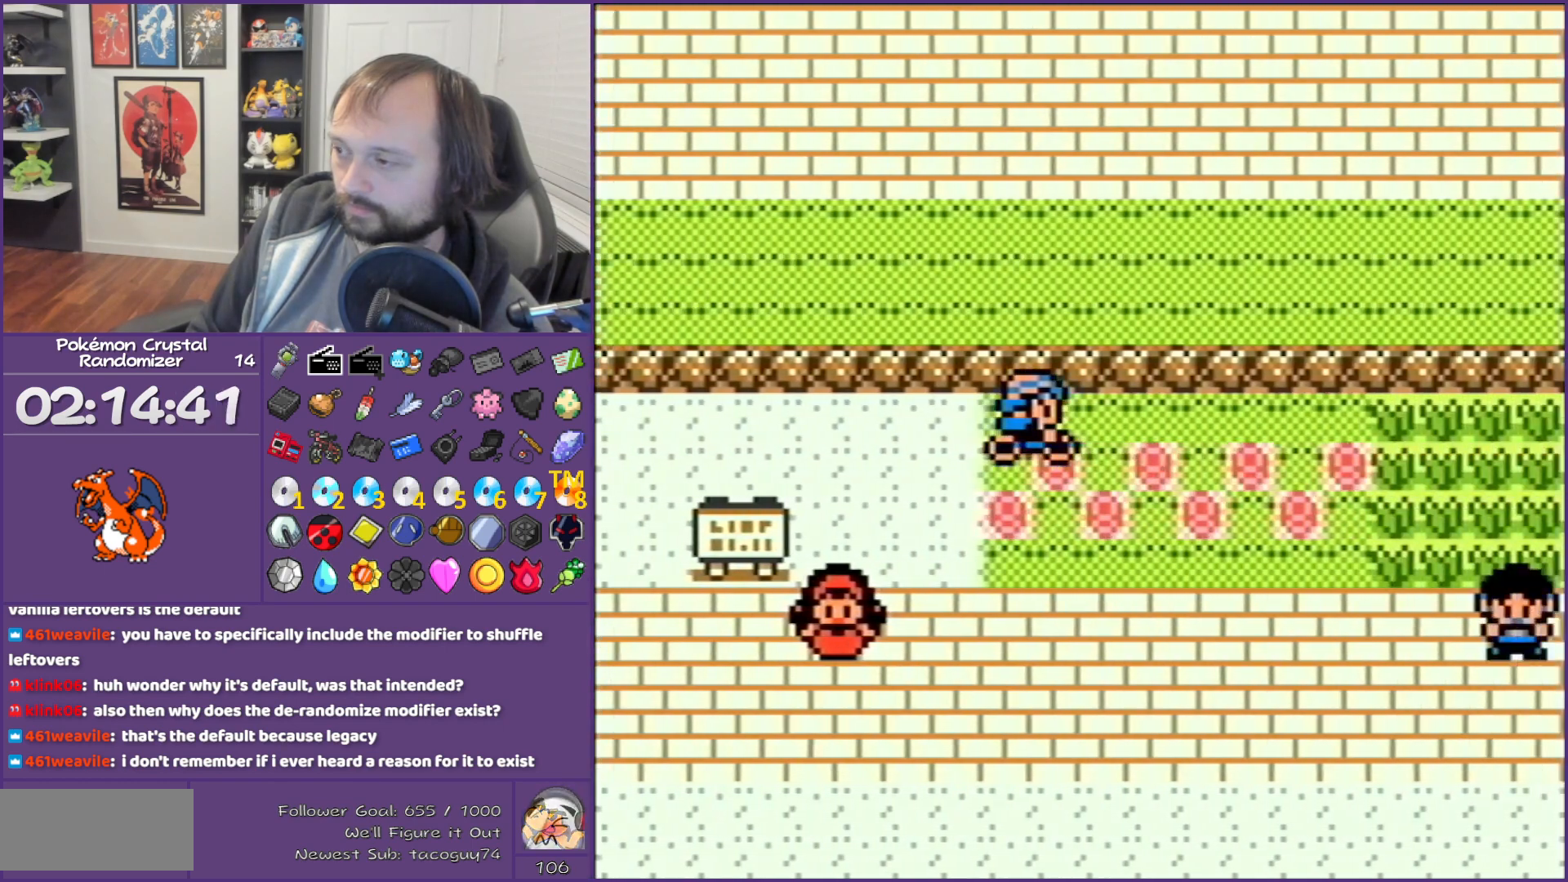
{"buttons": ["DPAD_RIGHT"], "events": []}
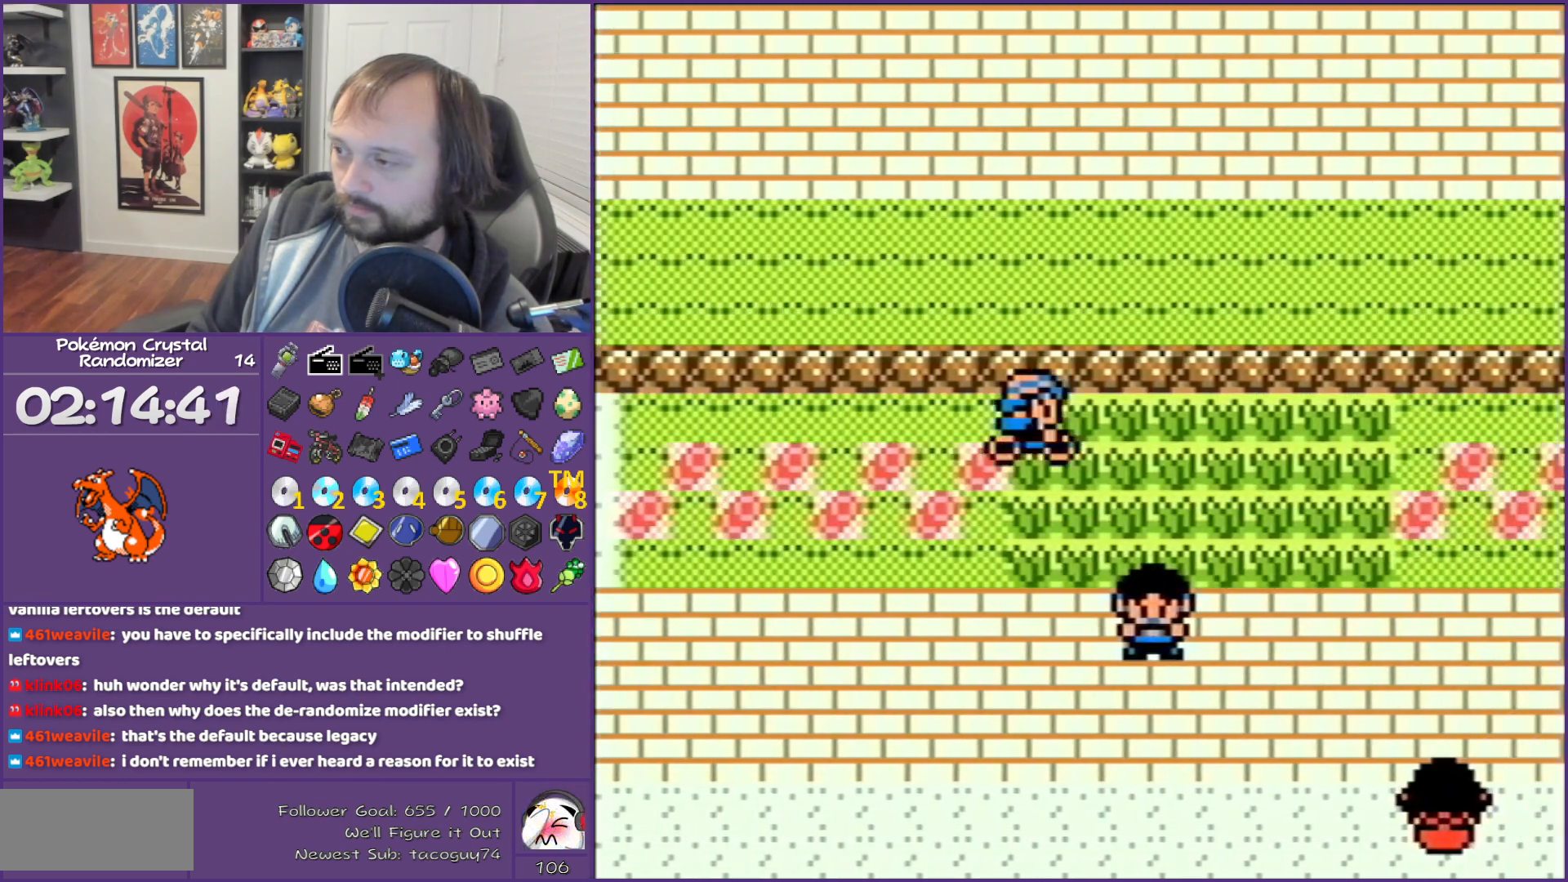
{"buttons": ["DPAD_DOWN"], "events": [[167, "L1", "down"], [167, "R1", "down"], [283, "DPAD_DOWN", "down"], [283, "DPAD_RIGHT", "up"], [283, "L1", "up"], [283, "R1", "up"]]}
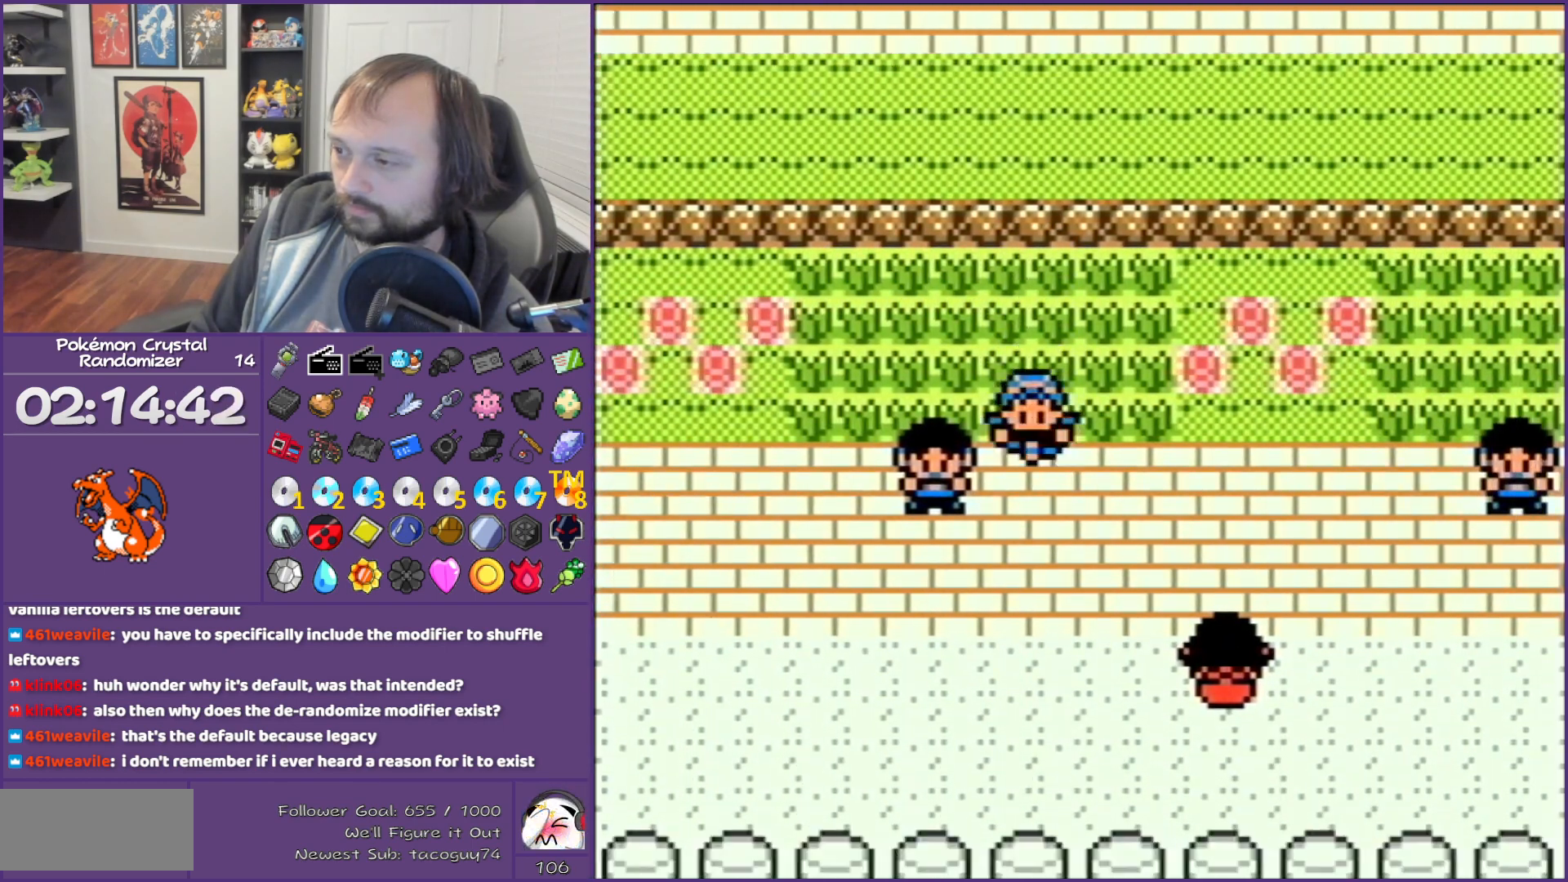
{"buttons": ["DPAD_RIGHT"], "events": [[500, "DPAD_DOWN", "up"], [500, "DPAD_RIGHT", "down"]]}
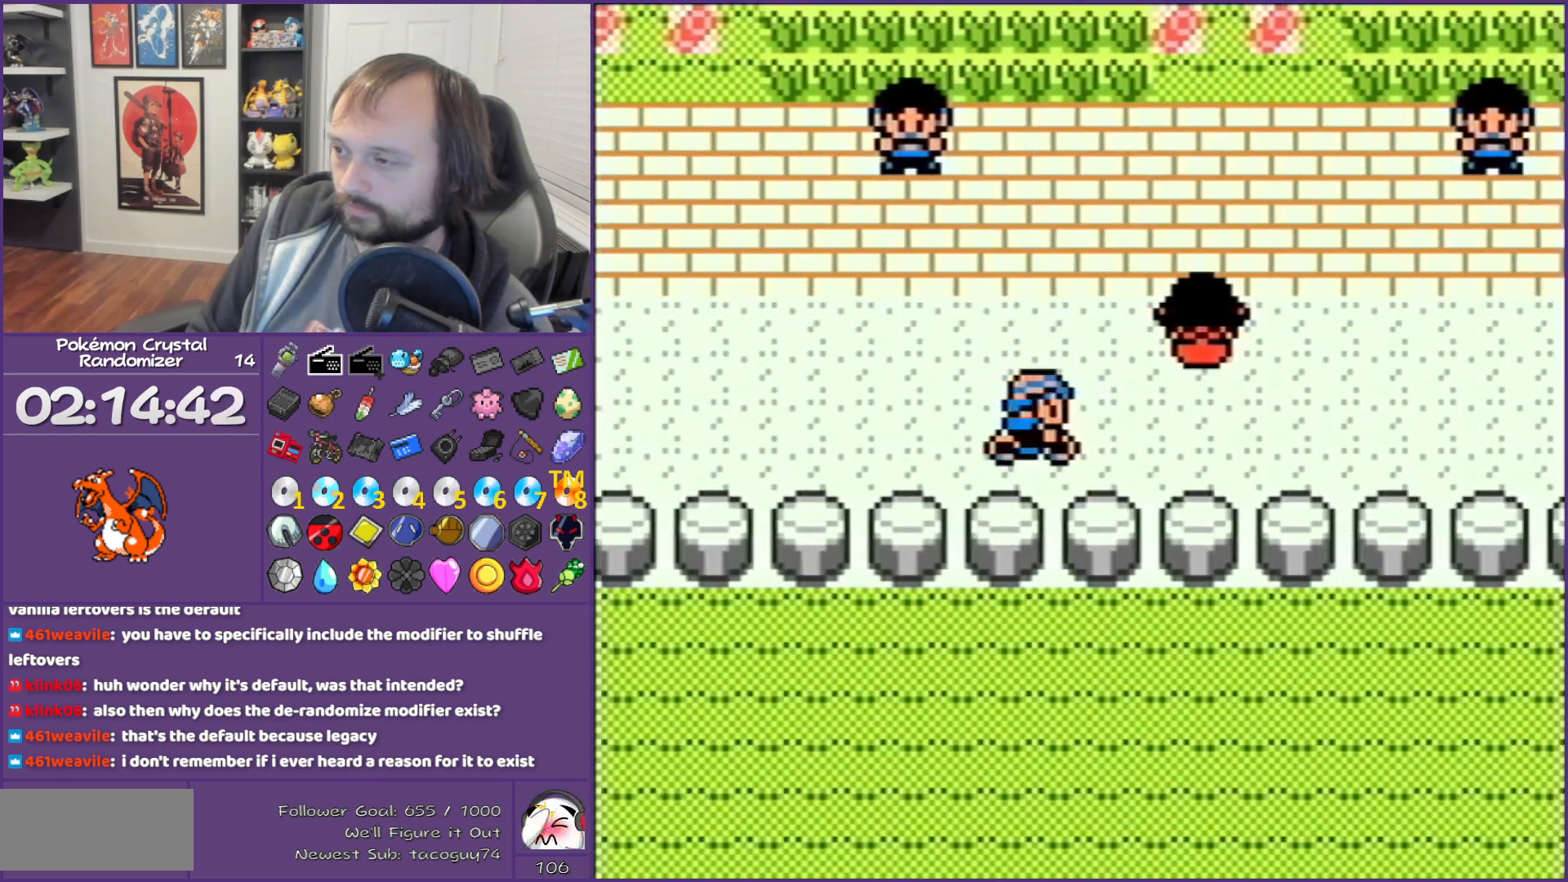
{"buttons": ["DPAD_UP"], "events": [[483, "DPAD_RIGHT", "up"], [483, "DPAD_UP", "down"]]}
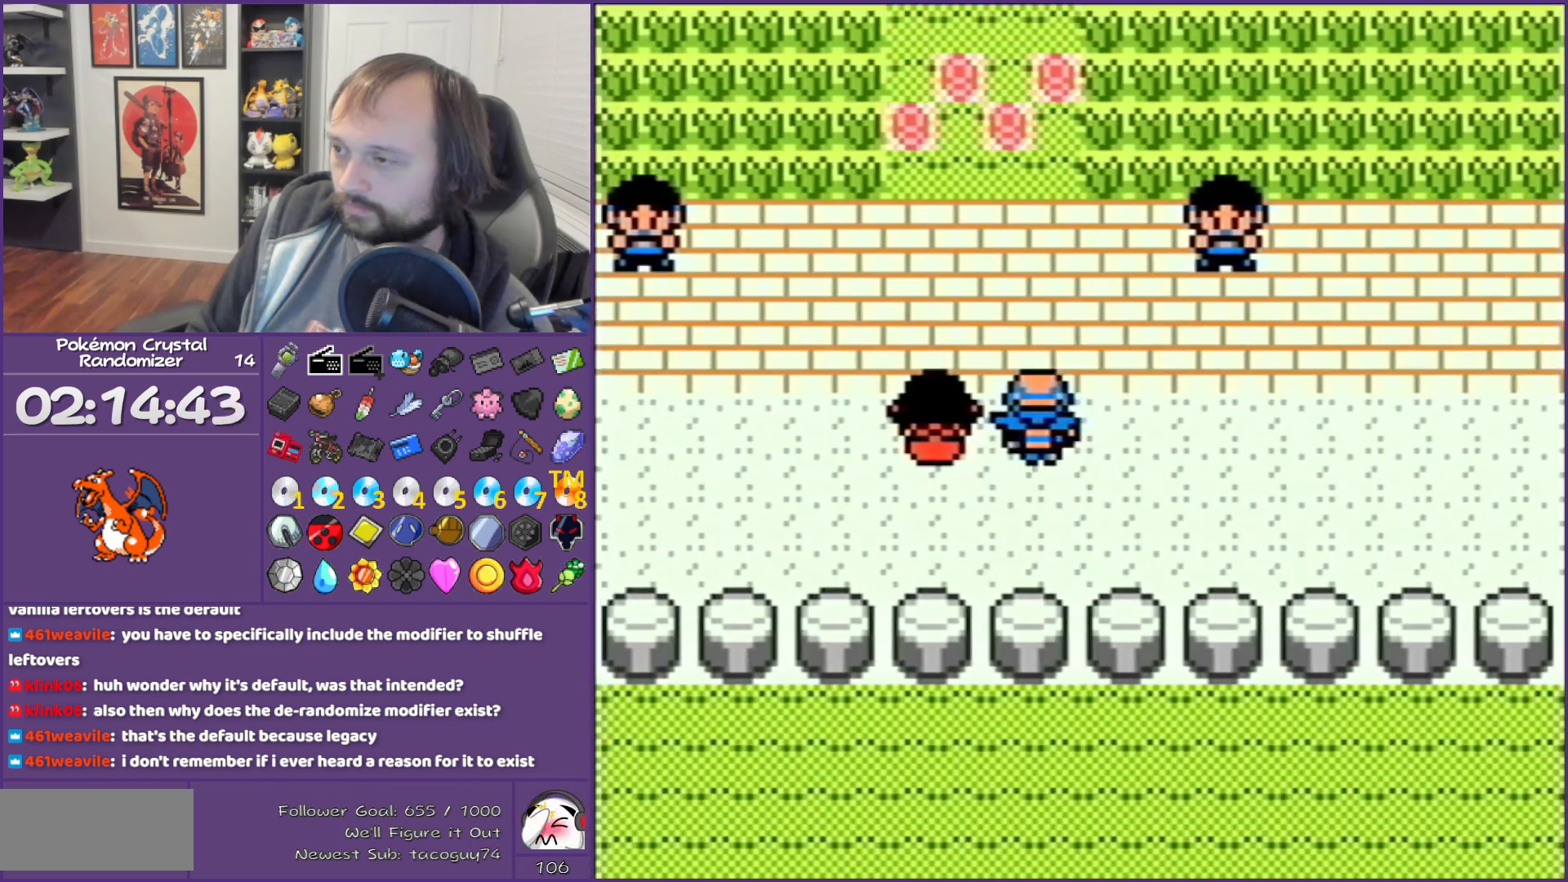
{"buttons": ["DPAD_RIGHT"], "events": [[417, "DPAD_DOWN", "down"], [417, "L1", "down"], [417, "R1", "down"], [450, "DPAD_DOWN", "up"], [450, "DPAD_RIGHT", "down"], [450, "DPAD_UP", "up"], [450, "L1", "up"], [450, "R1", "up"]]}